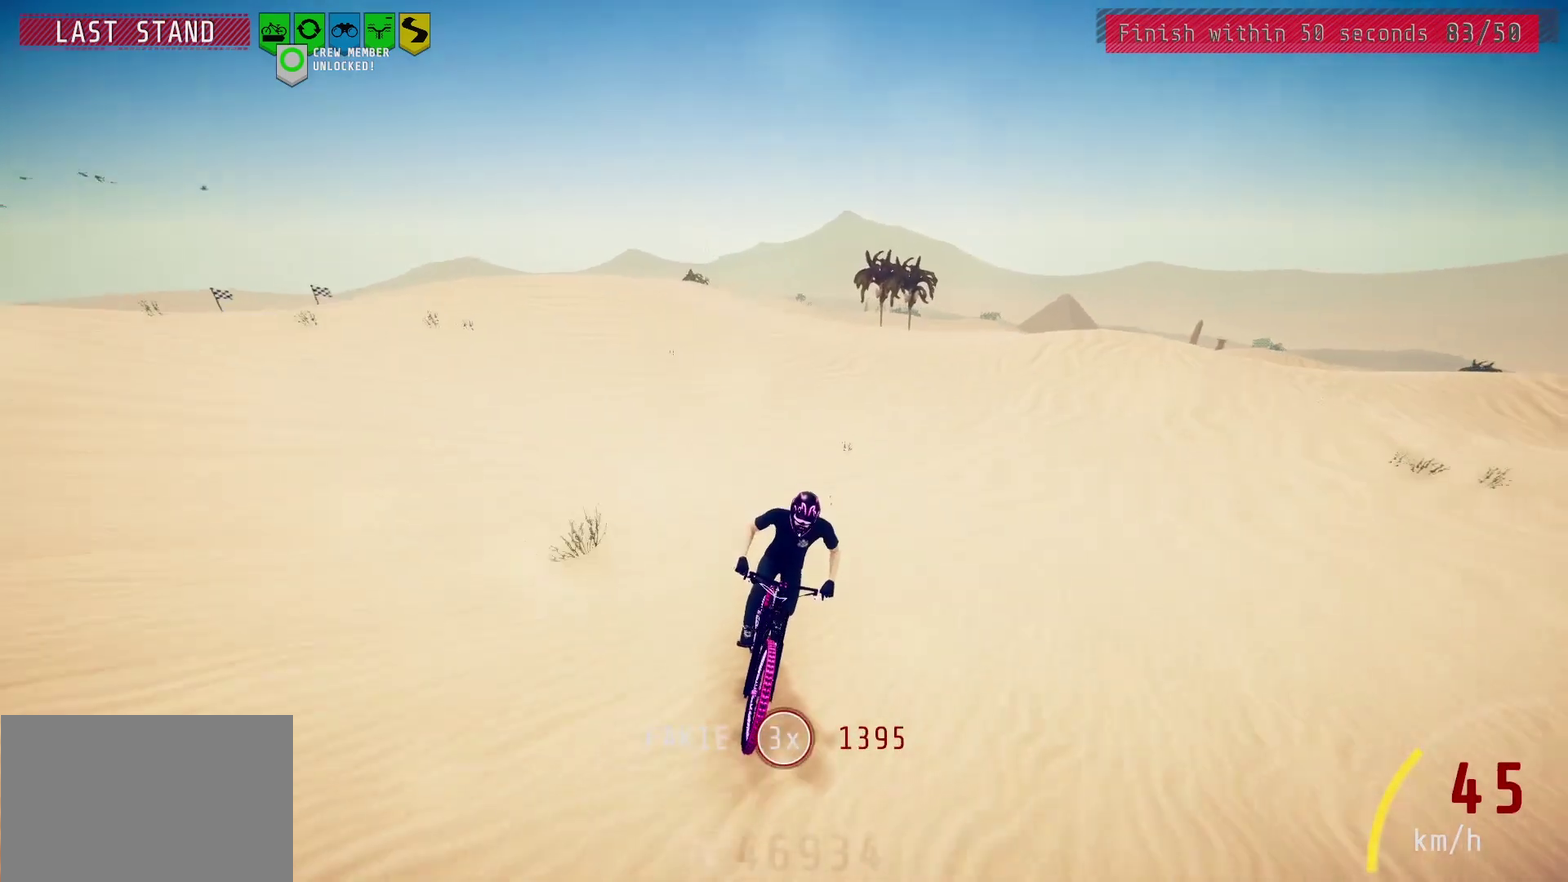
Gameplay with a controller (PlayStation layout); each line is a JSON object with the inputs held at the frame after it (dt_ms = milliseconds from this image to that frame). "events" lists button and stick changes between this image and that frame as [ms after this image, input, new state], when the widget could be followed in between.
{"dt_ms": 500, "buttons": [], "left_stick": "center", "right_stick": "center", "events": []}
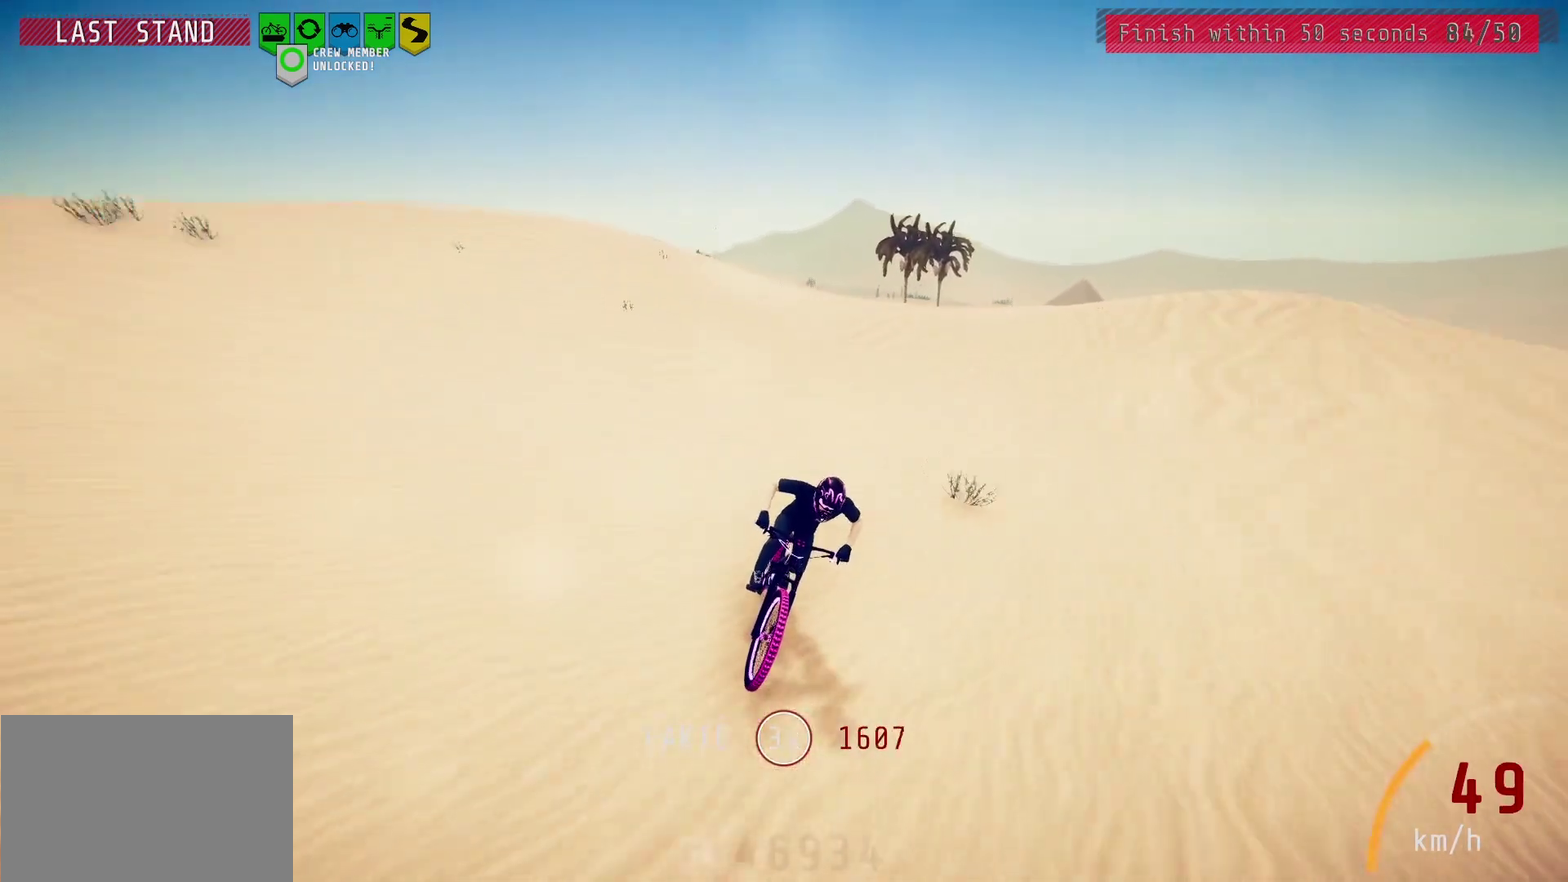
{"dt_ms": 500, "buttons": [], "left_stick": "center", "right_stick": "center", "events": []}
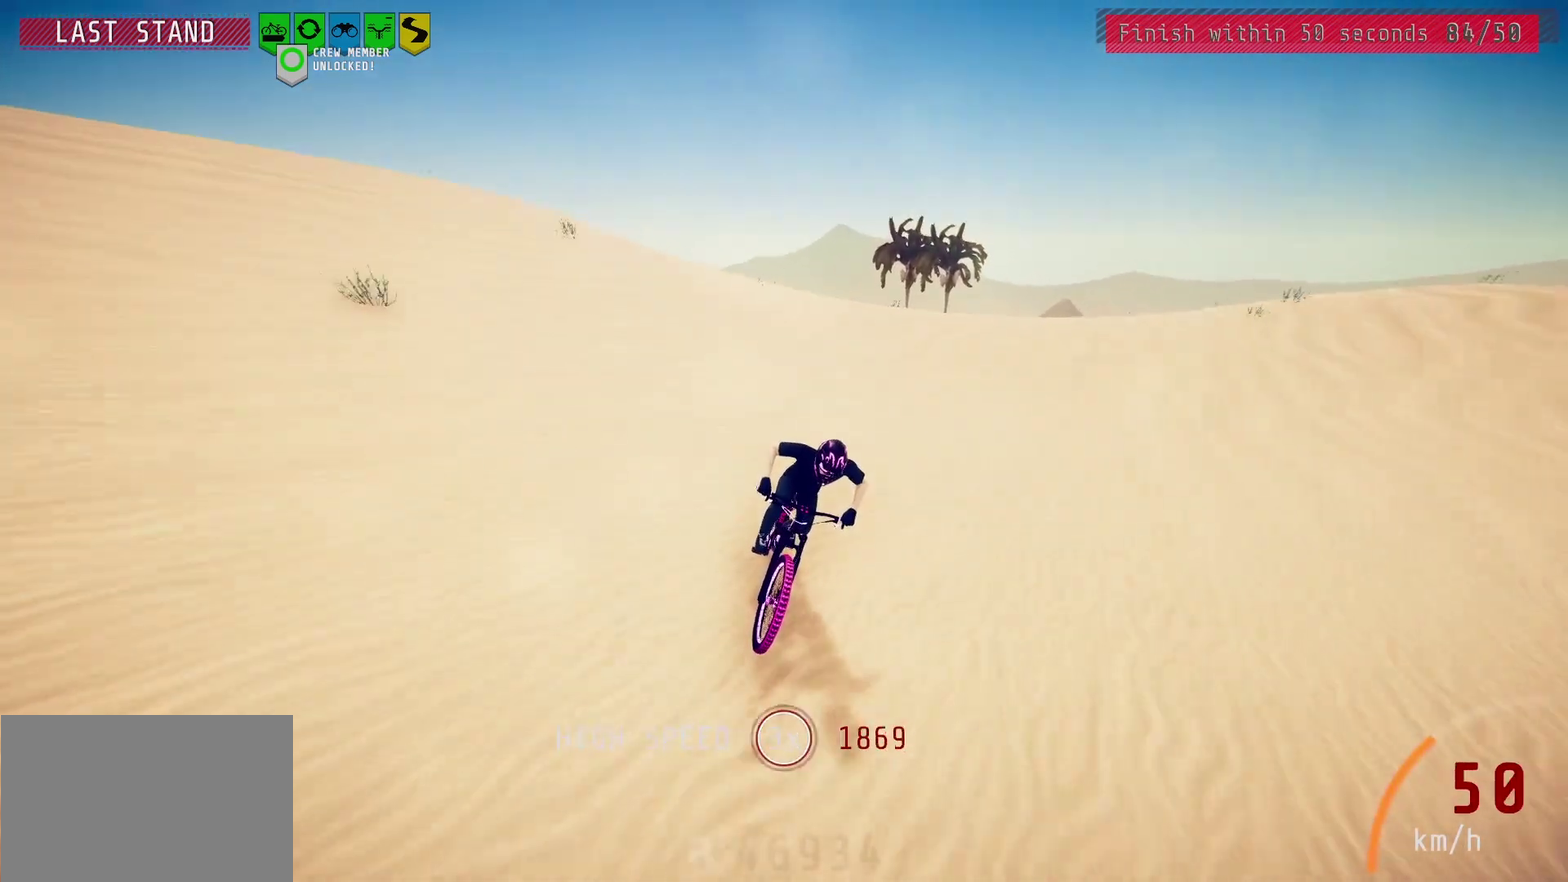
{"dt_ms": 500, "buttons": [], "left_stick": "center", "right_stick": "down", "events": [[350, "right_stick", "down"]]}
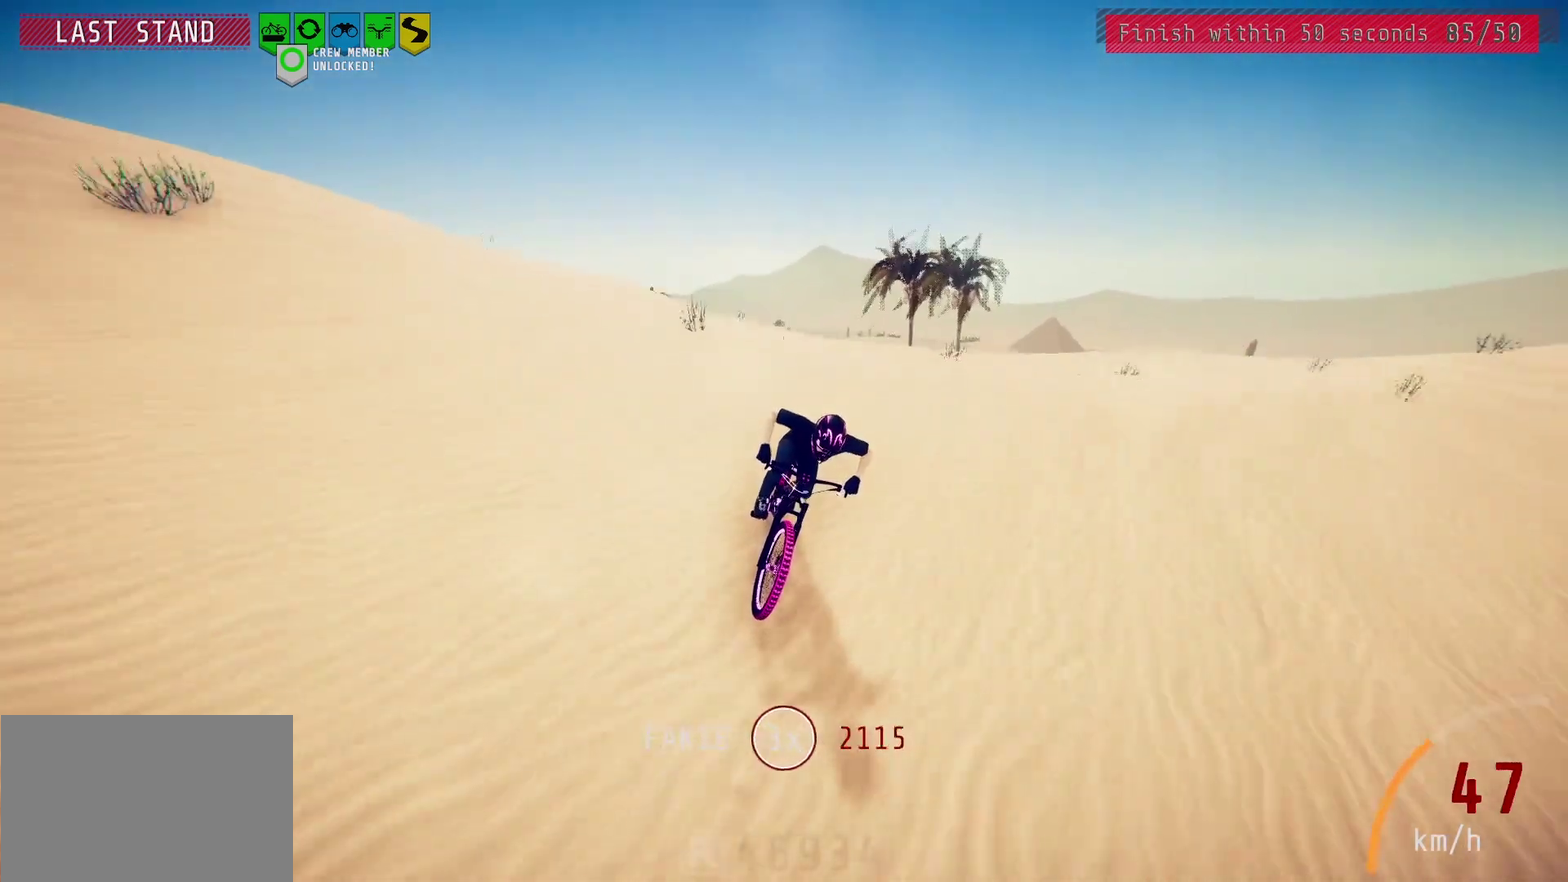
{"dt_ms": 300, "buttons": [], "left_stick": "center", "right_stick": "center", "events": [[250, "right_stick", "center"]]}
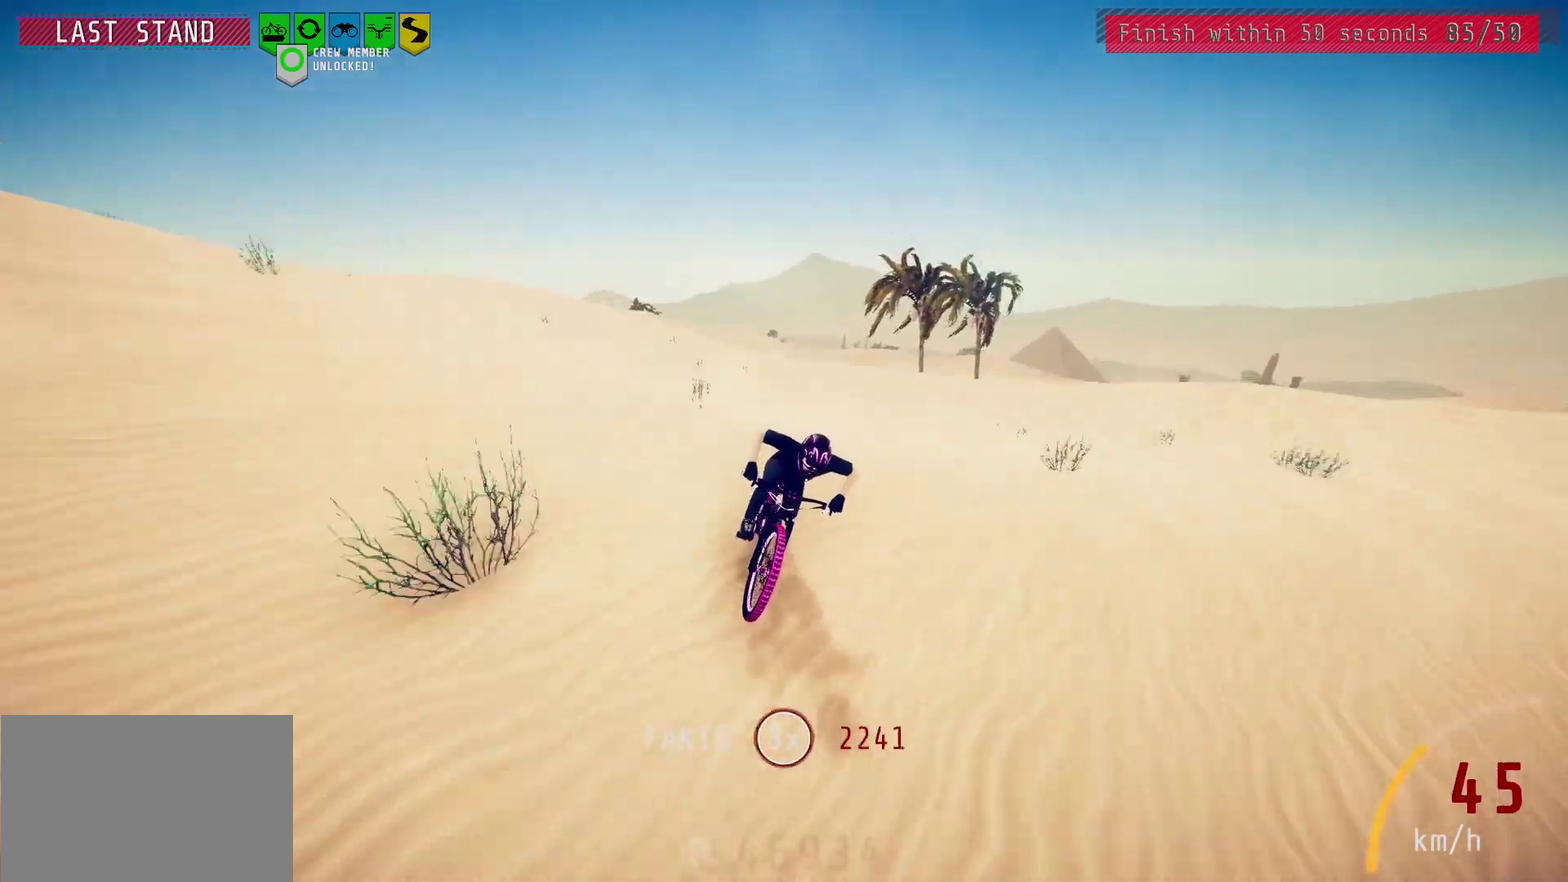
{"dt_ms": 700, "buttons": [], "left_stick": "center", "right_stick": "center", "events": []}
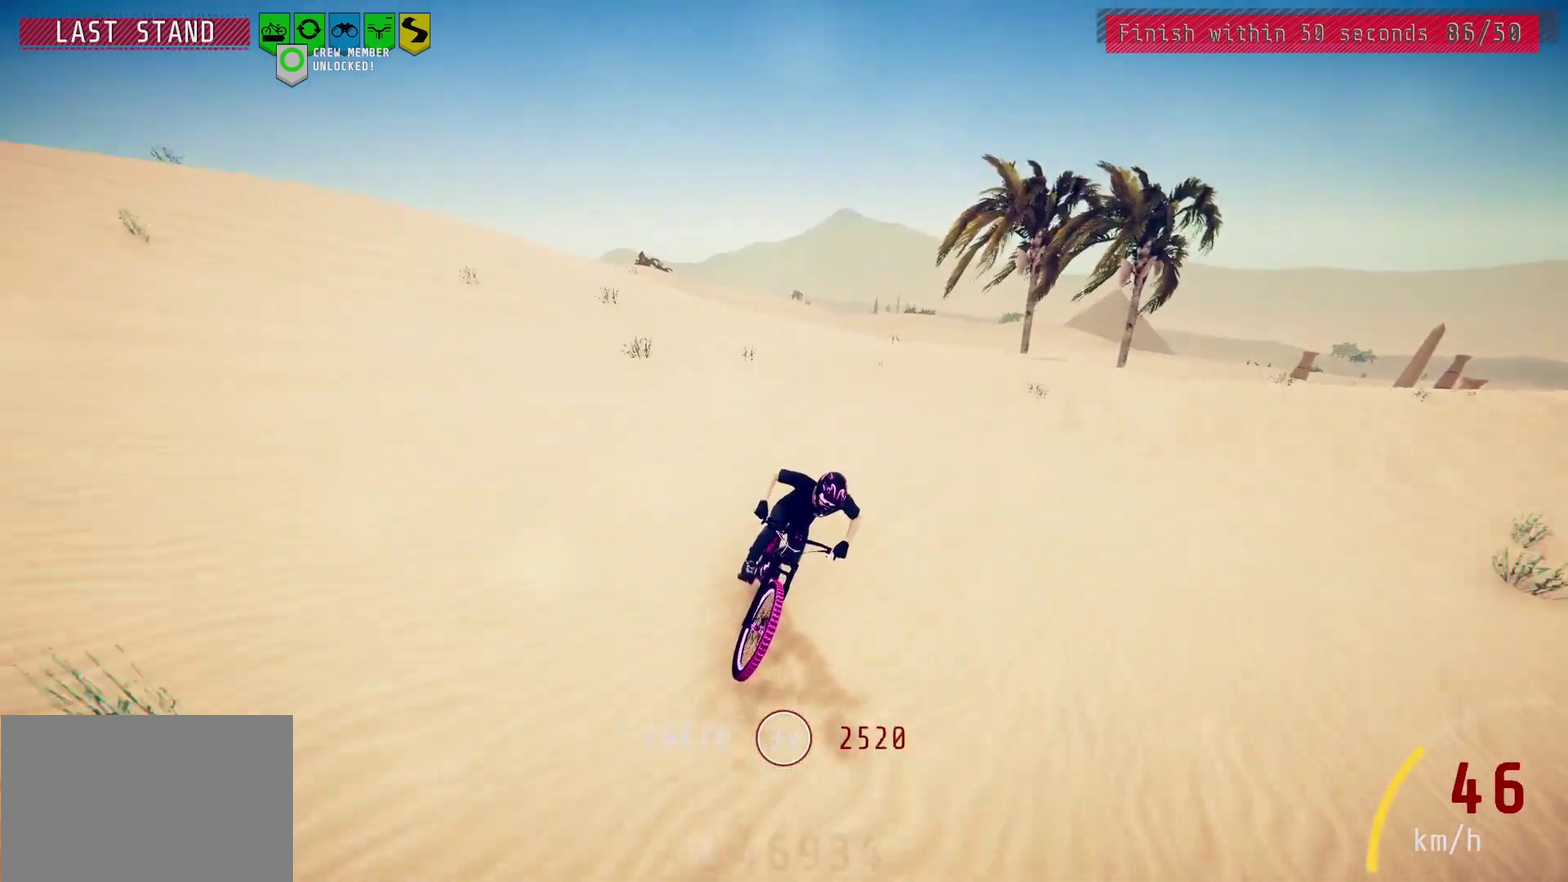
{"dt_ms": 500, "buttons": [], "left_stick": "center", "right_stick": "down", "events": [[483, "right_stick", "down"]]}
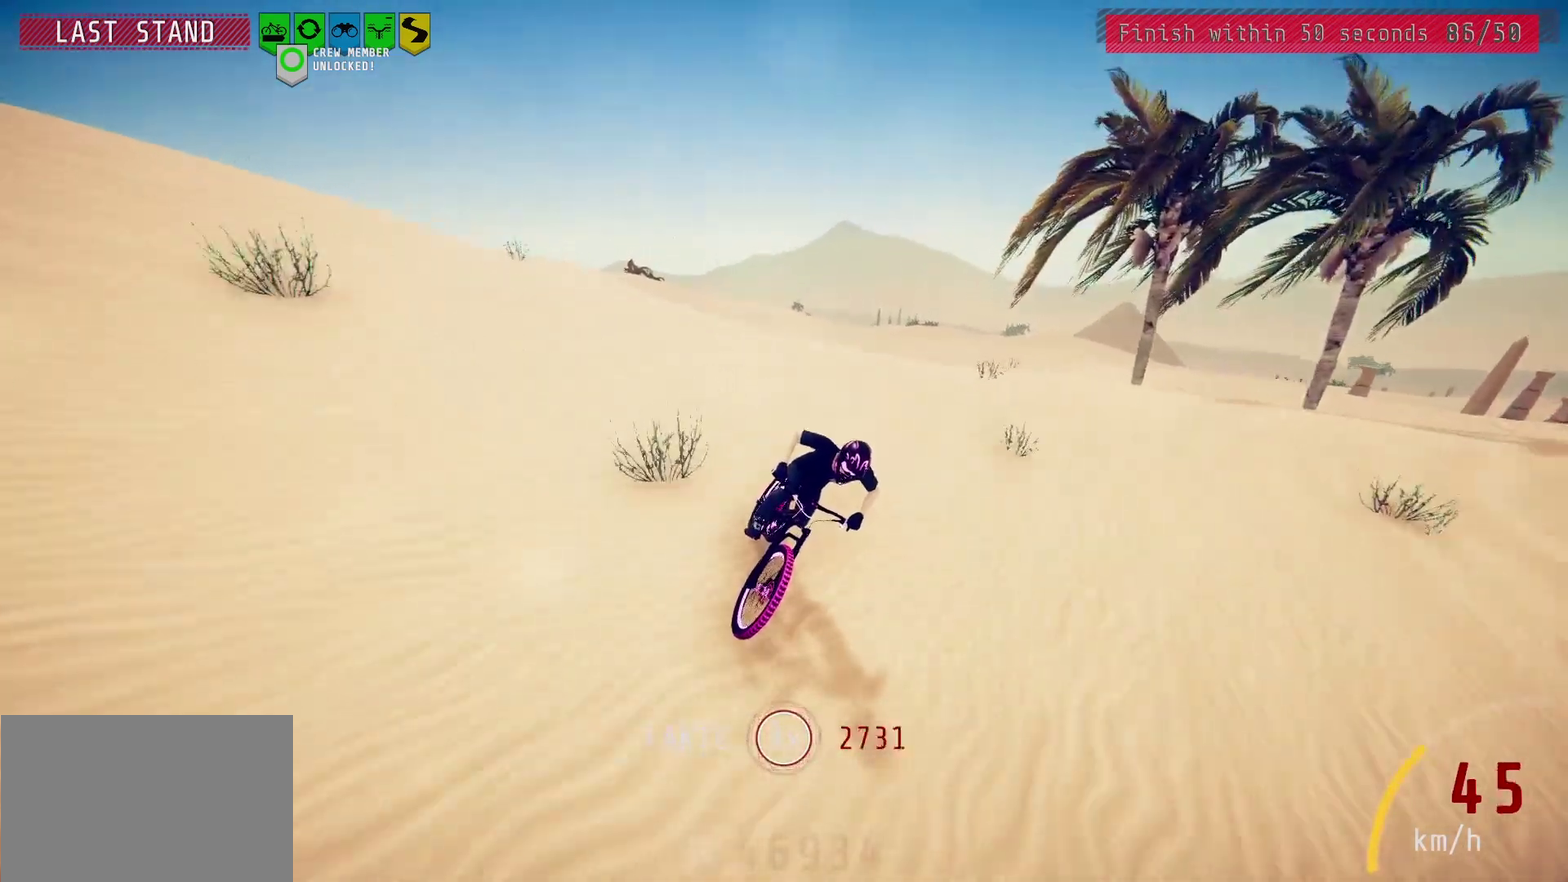
{"dt_ms": 600, "buttons": [], "left_stick": "center", "right_stick": "center", "events": [[517, "right_stick", "center"]]}
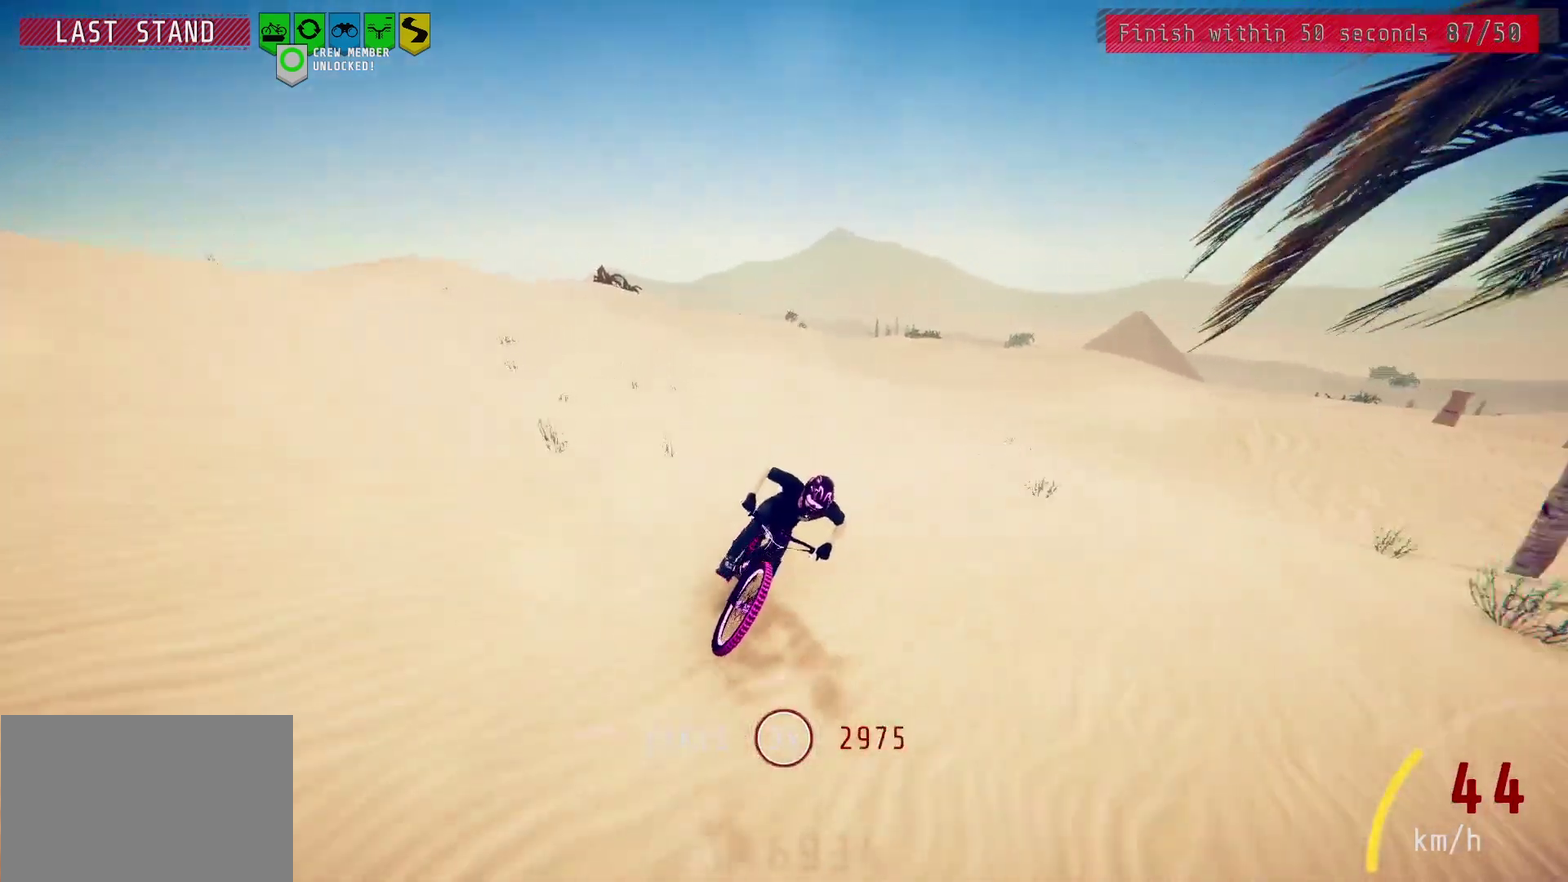
{"dt_ms": 400, "buttons": [], "left_stick": "center", "right_stick": "center", "events": []}
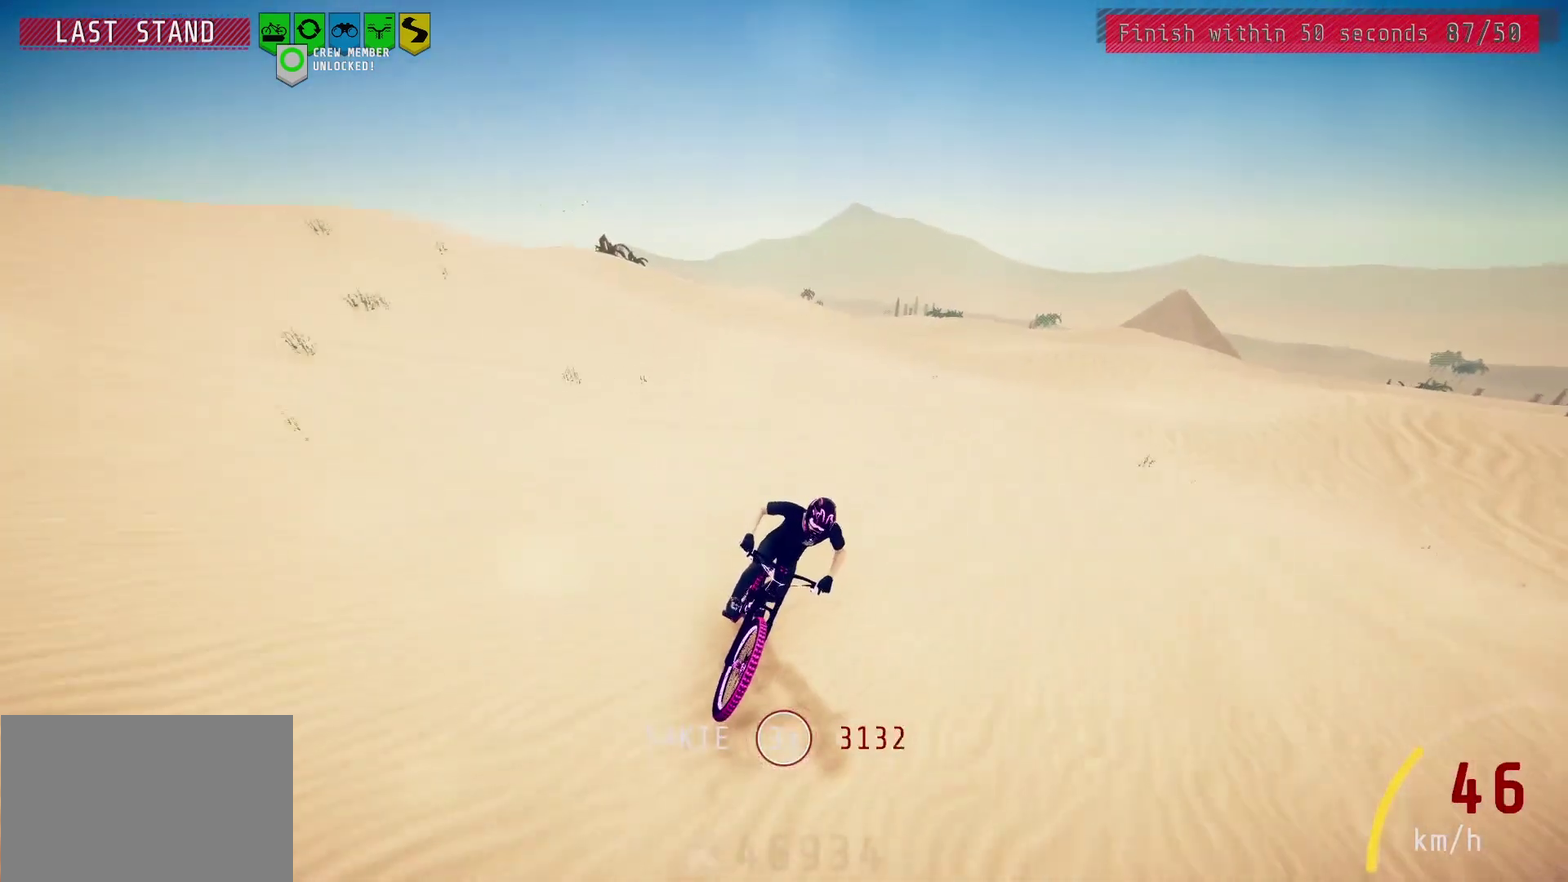
{"dt_ms": 500, "buttons": [], "left_stick": "center", "right_stick": "center", "events": [[50, "left_stick", "right"], [150, "left_stick", "center"]]}
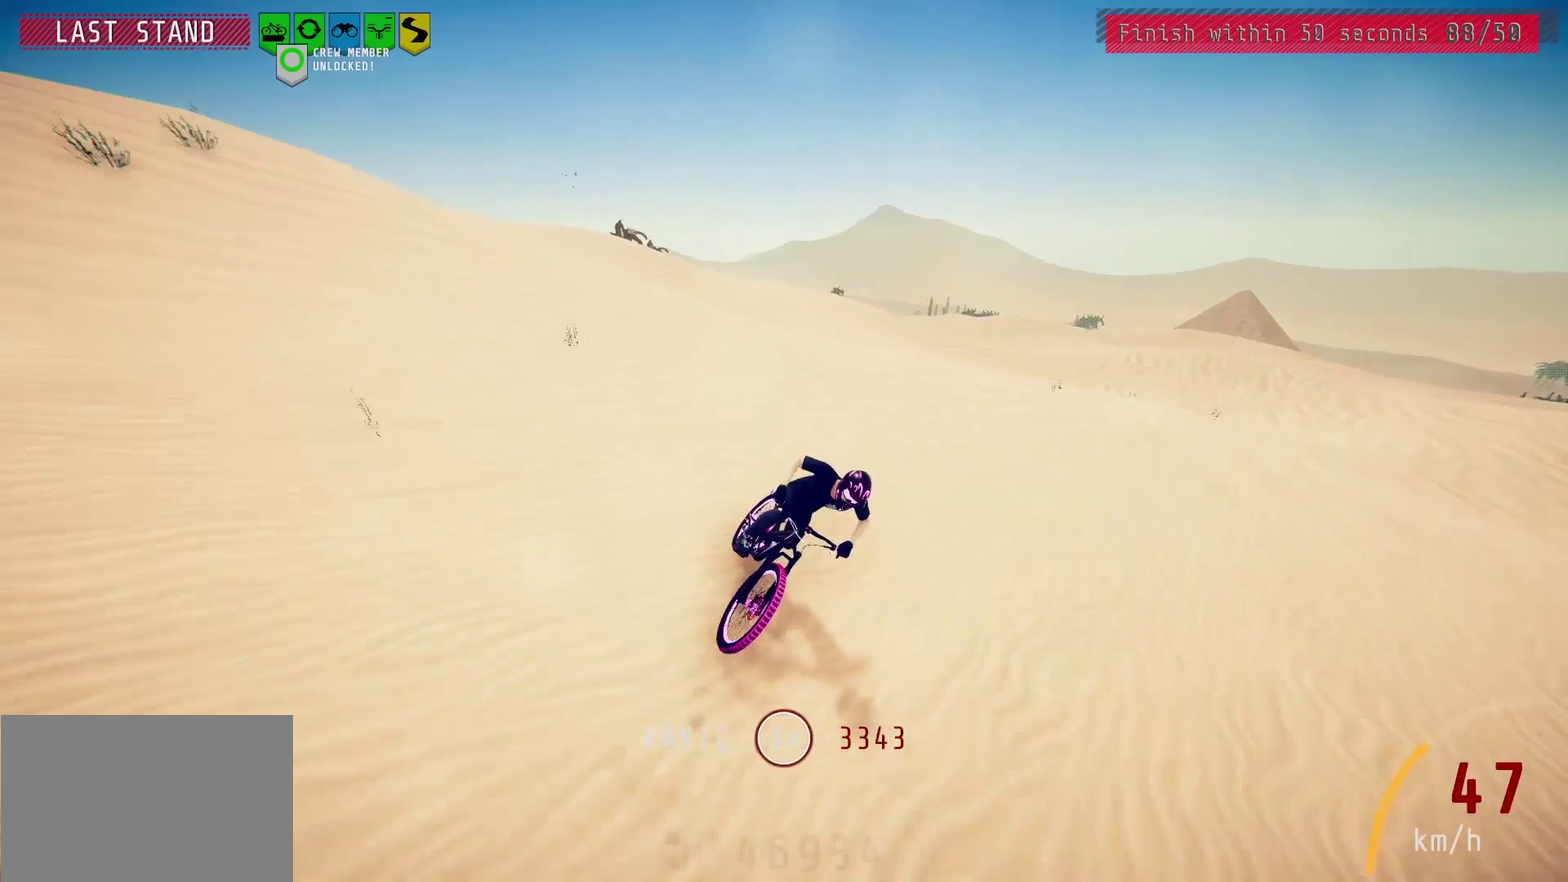
{"dt_ms": 500, "buttons": [], "left_stick": "center", "right_stick": "down", "events": [[283, "right_stick", "down"]]}
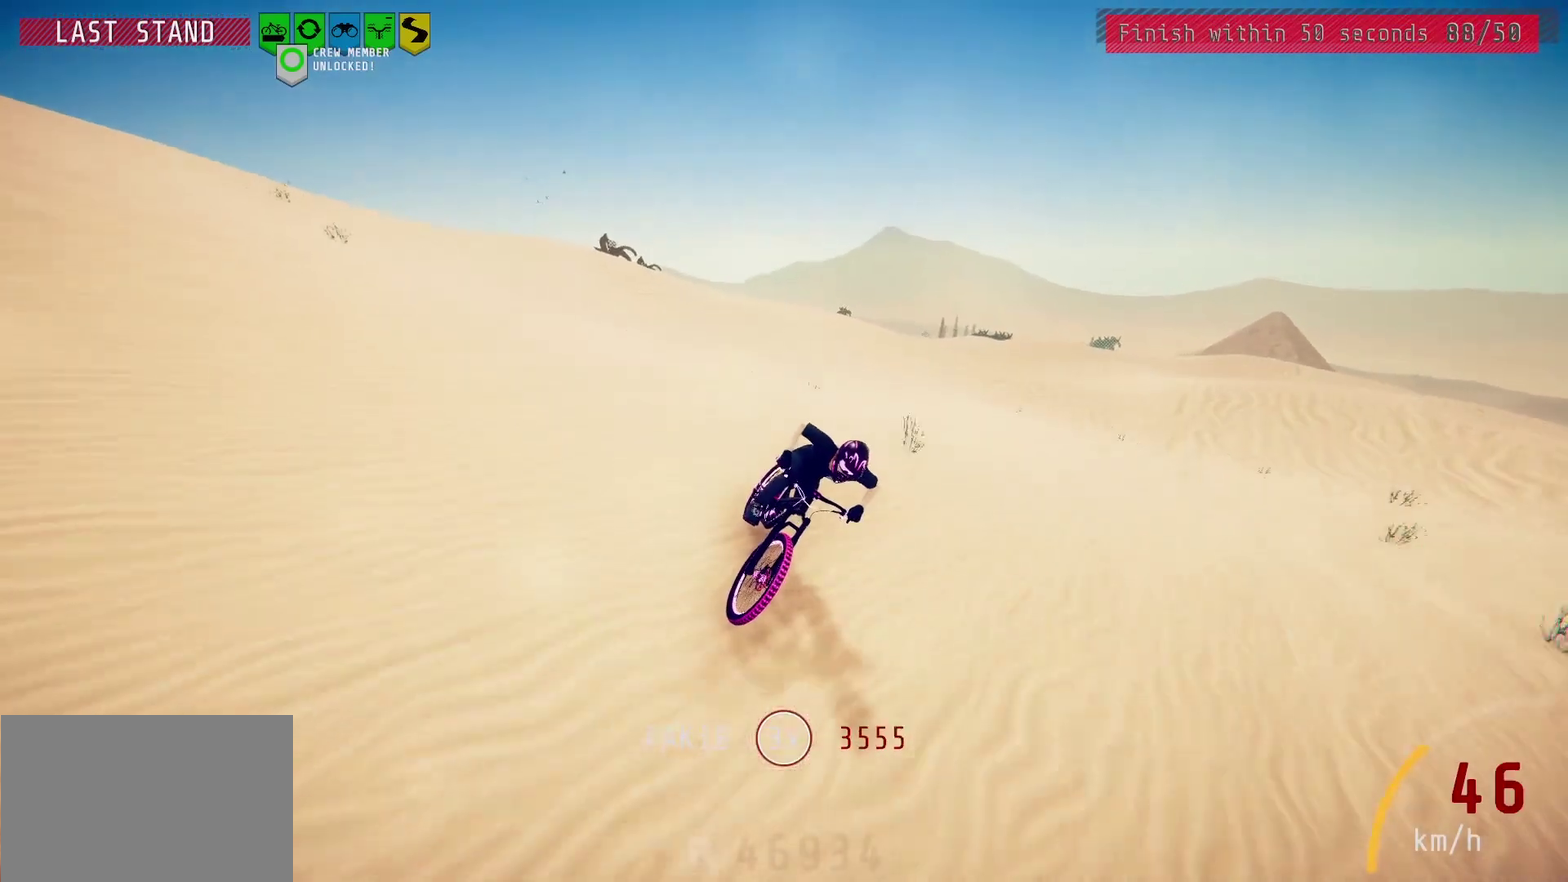
{"dt_ms": 700, "buttons": [], "left_stick": "right", "right_stick": "center", "events": [[167, "right_stick", "center"], [617, "left_stick", "right"]]}
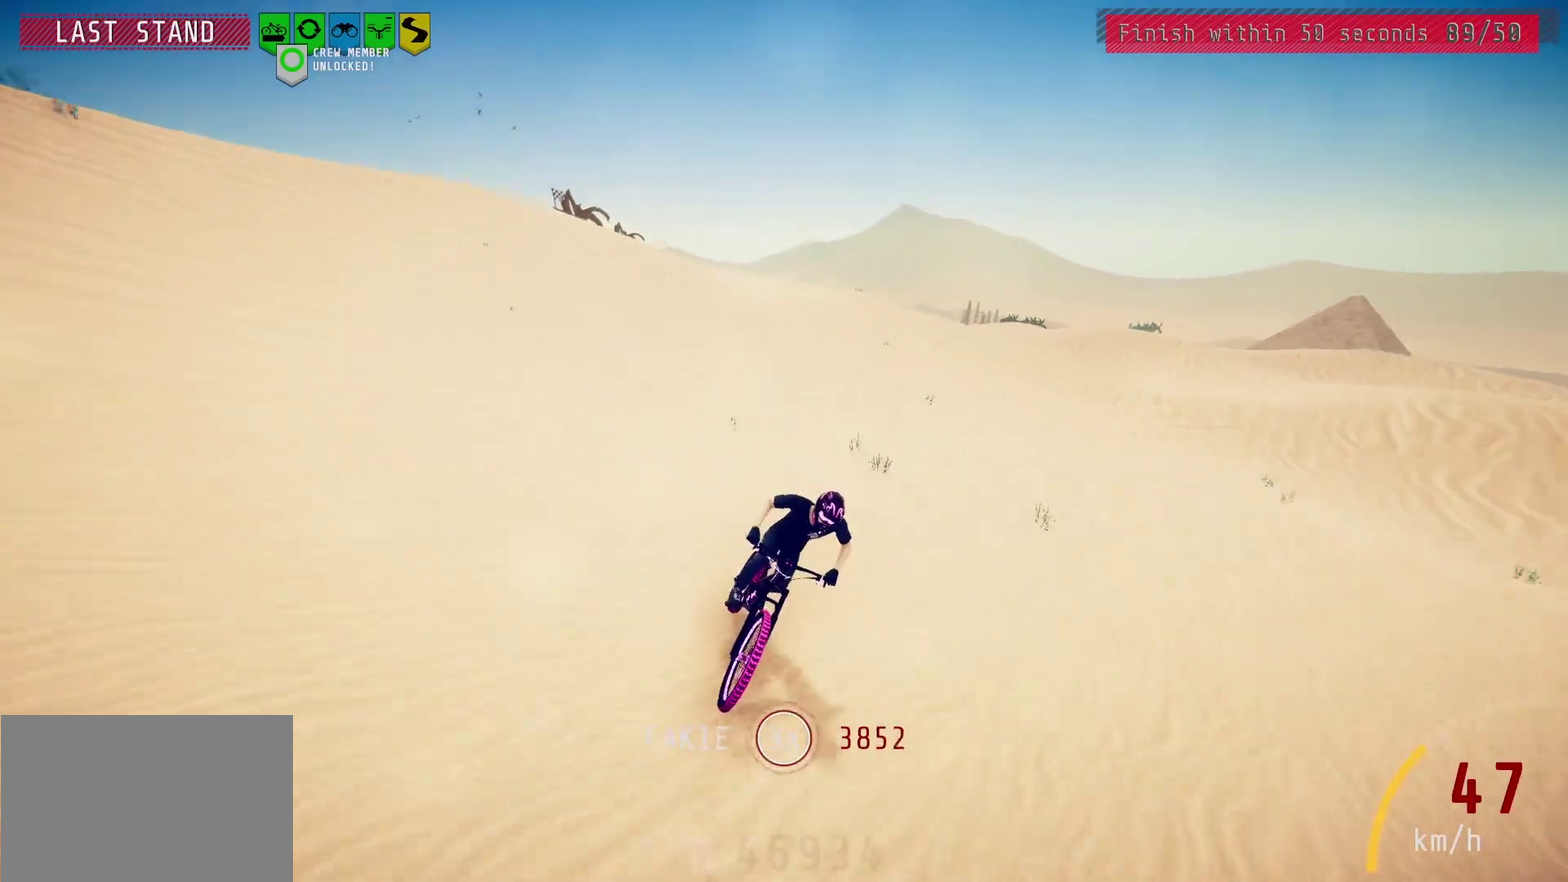
{"dt_ms": 300, "buttons": [], "left_stick": "center", "right_stick": "center", "events": [[17, "left_stick", "center"]]}
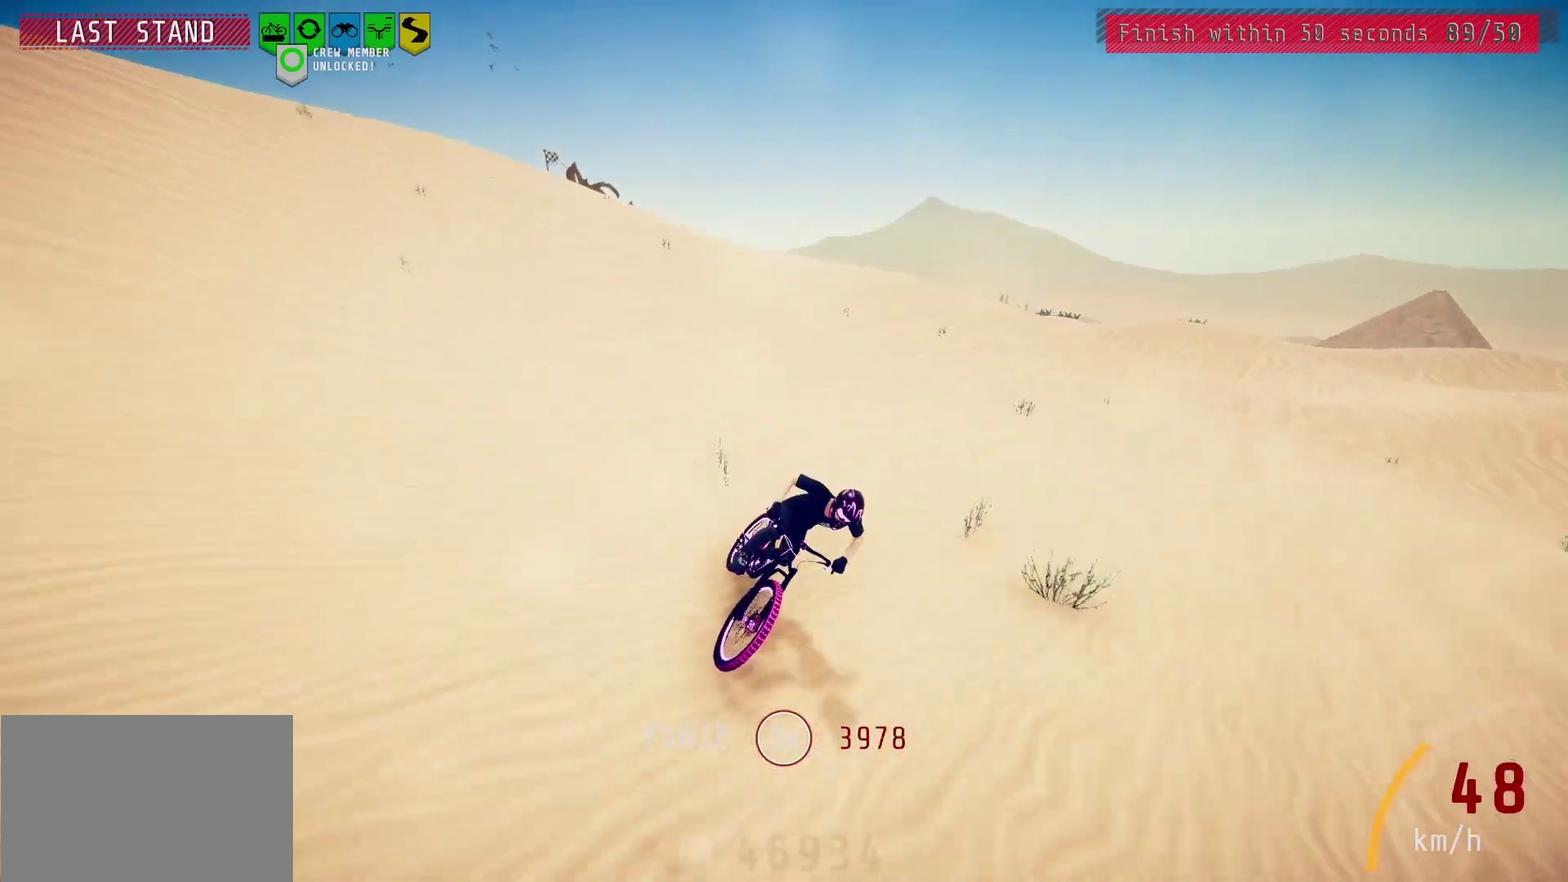
{"dt_ms": 500, "buttons": [], "left_stick": "center", "right_stick": "center", "events": []}
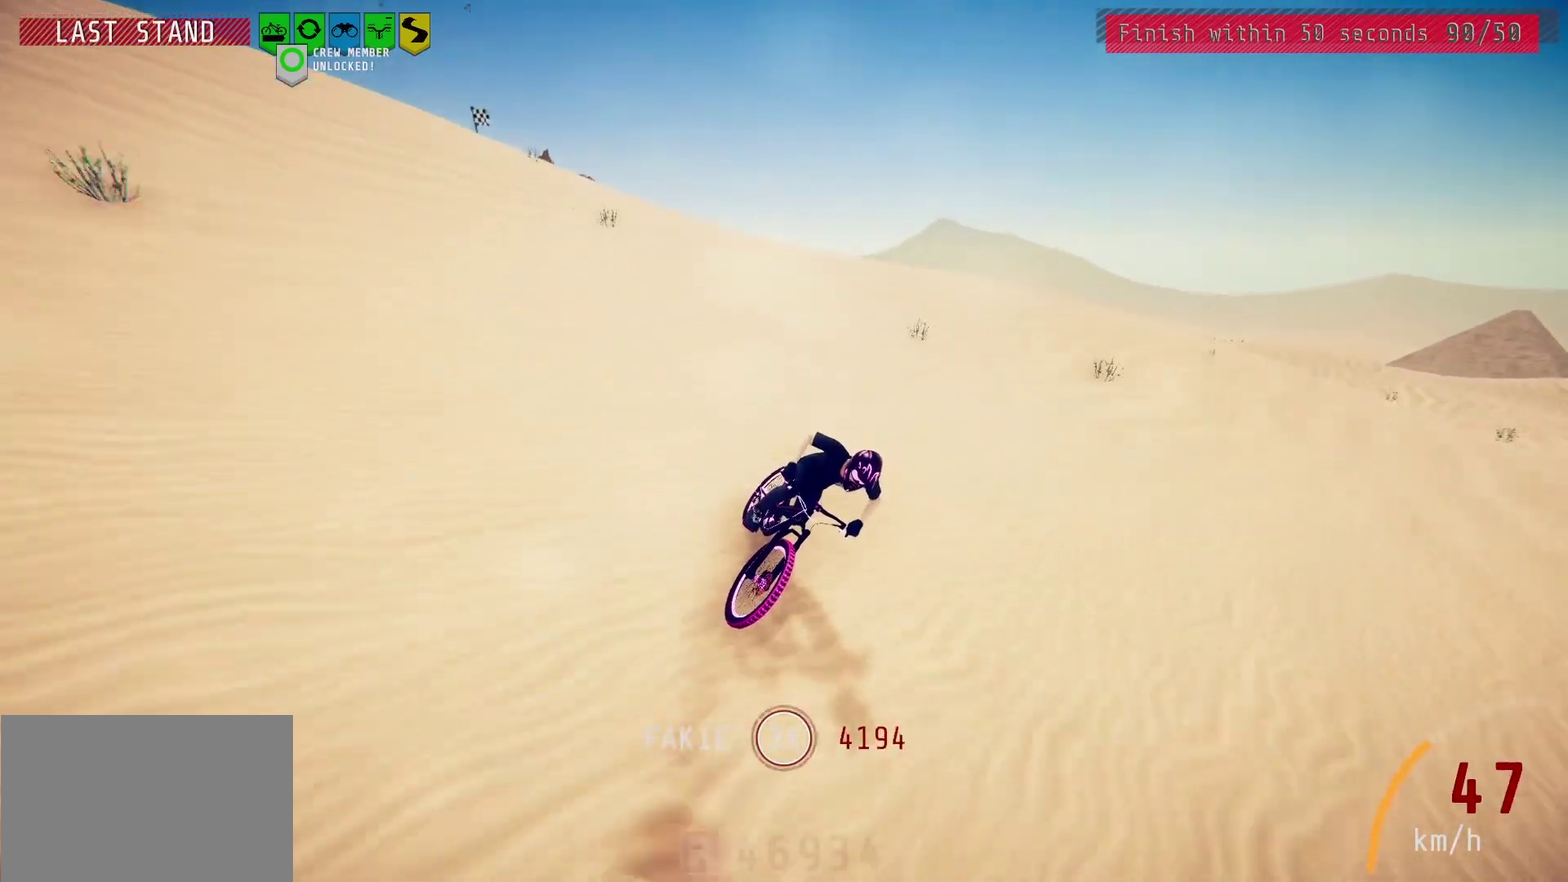
{"dt_ms": 500, "buttons": [], "left_stick": "center", "right_stick": "center", "events": []}
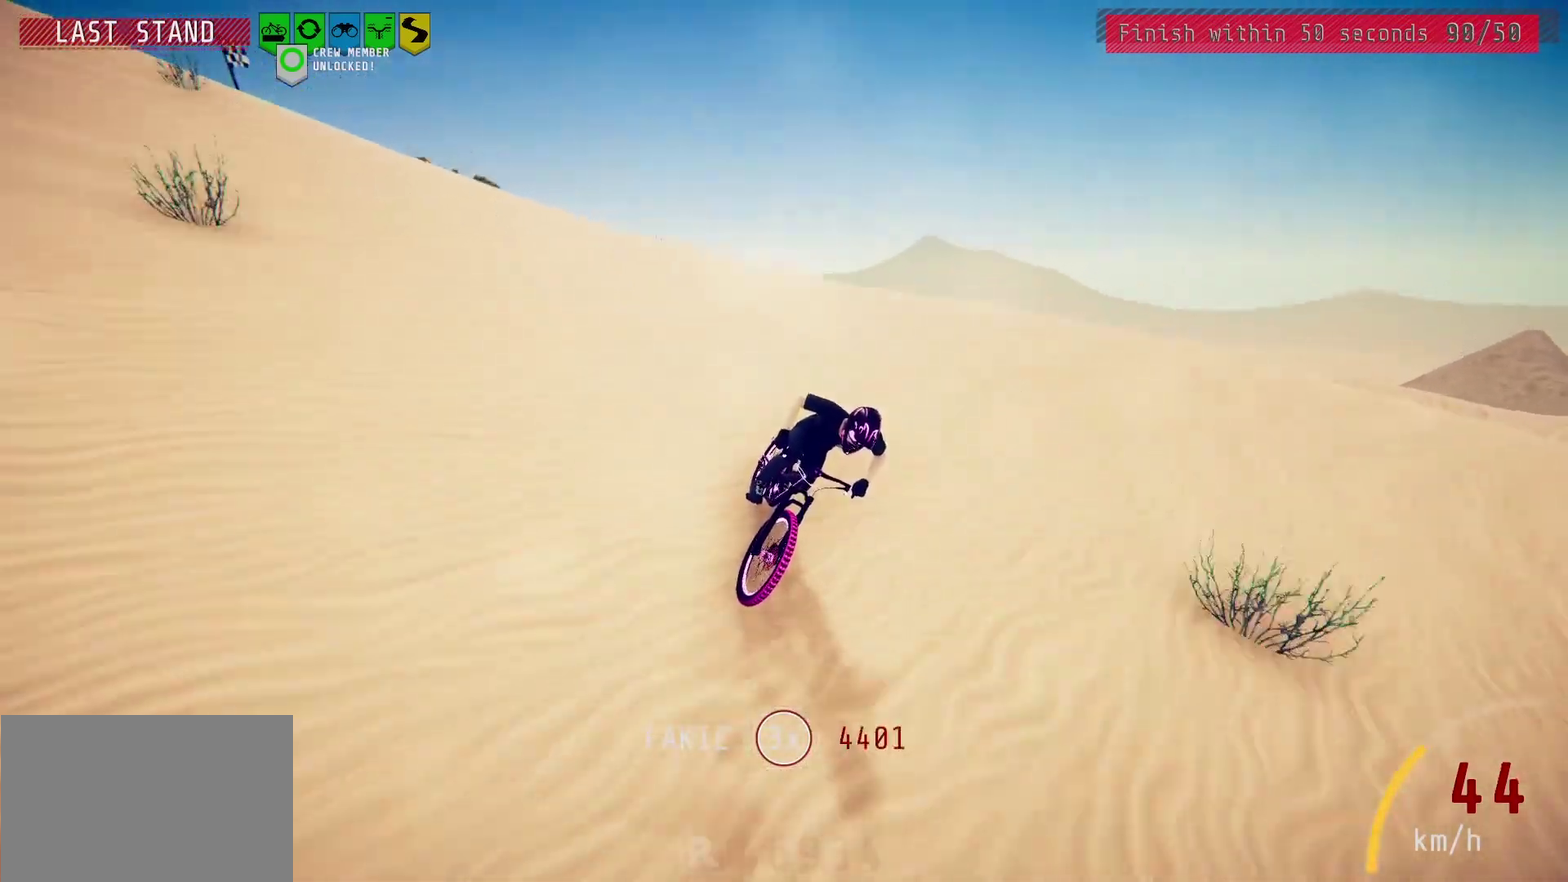
{"dt_ms": 500, "buttons": [], "left_stick": "center", "right_stick": "down", "events": [[150, "right_stick", "down"]]}
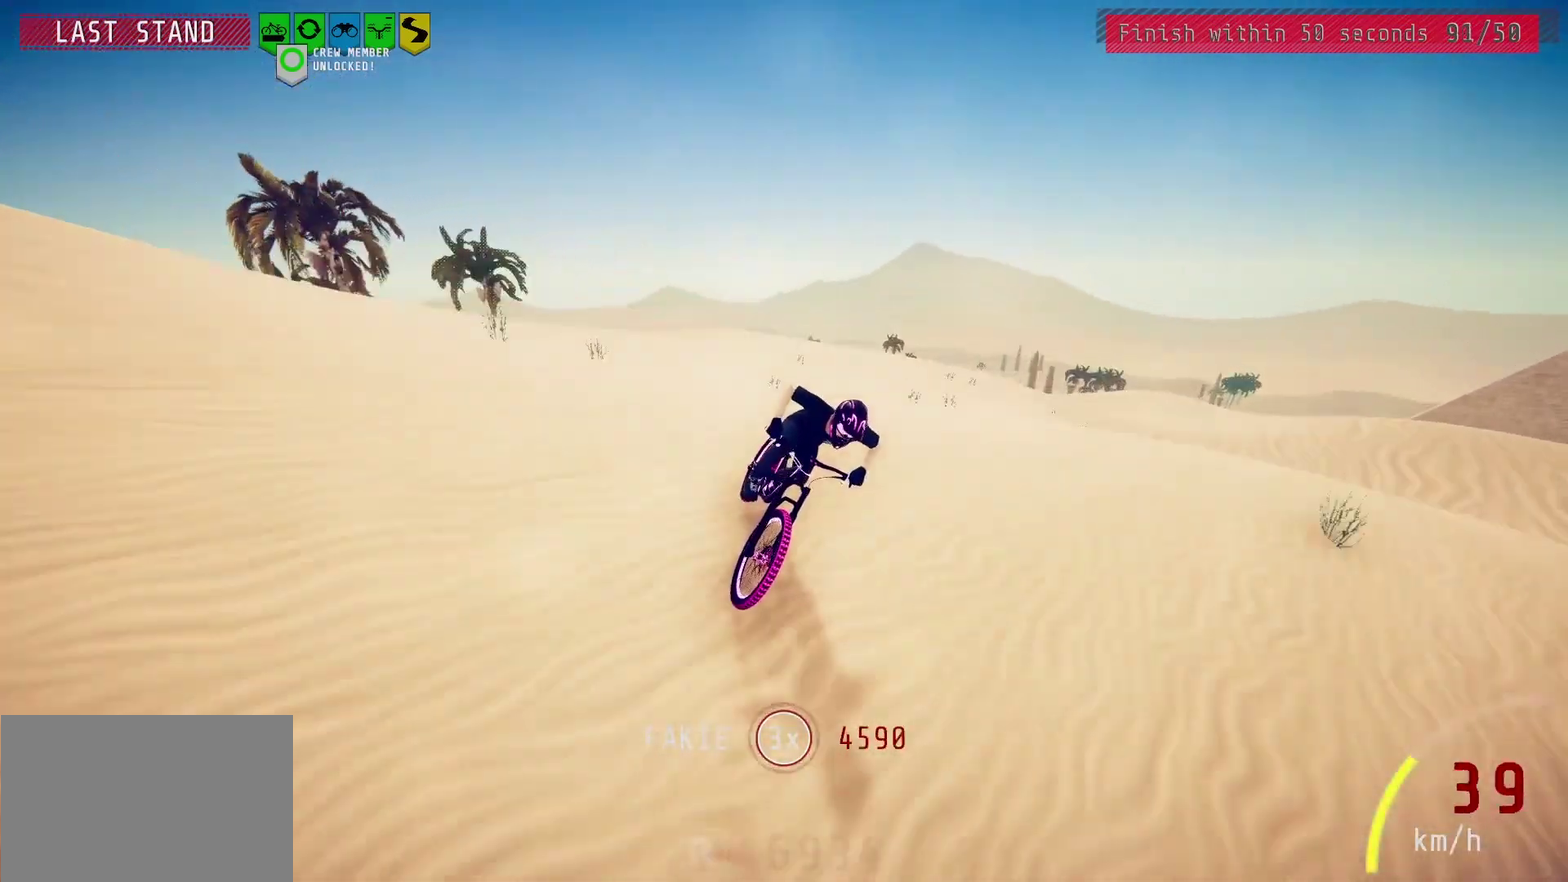
{"dt_ms": 600, "buttons": [], "left_stick": "center", "right_stick": "center", "events": [[67, "right_stick", "center"], [467, "left_stick", "left"], [583, "left_stick", "center"]]}
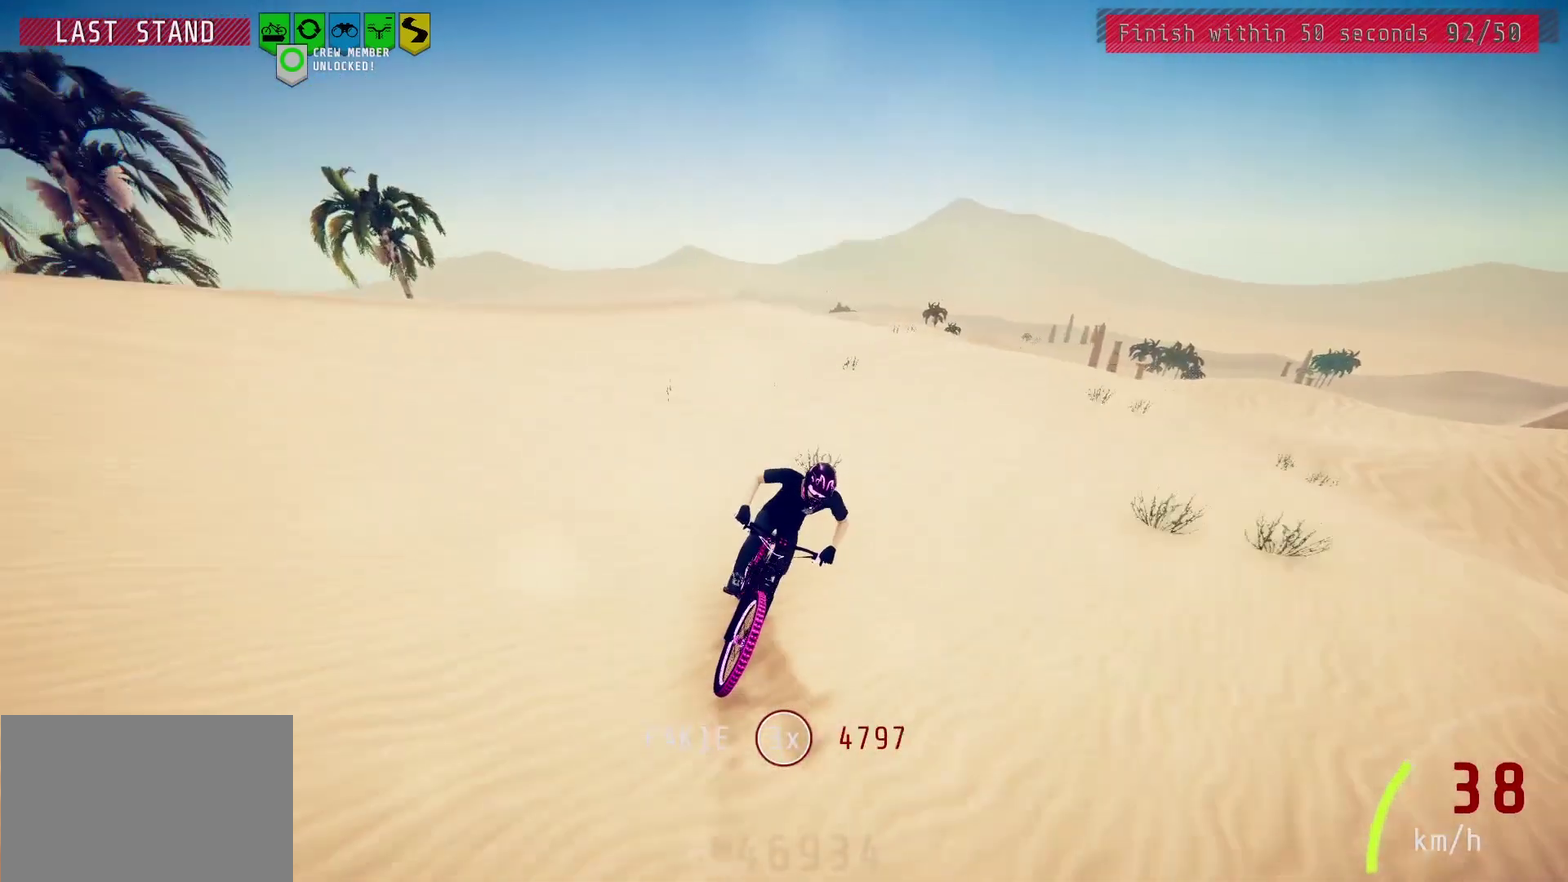
{"dt_ms": 400, "buttons": [], "left_stick": "center", "right_stick": "center", "events": [[217, "left_stick", "left"], [350, "left_stick", "center"]]}
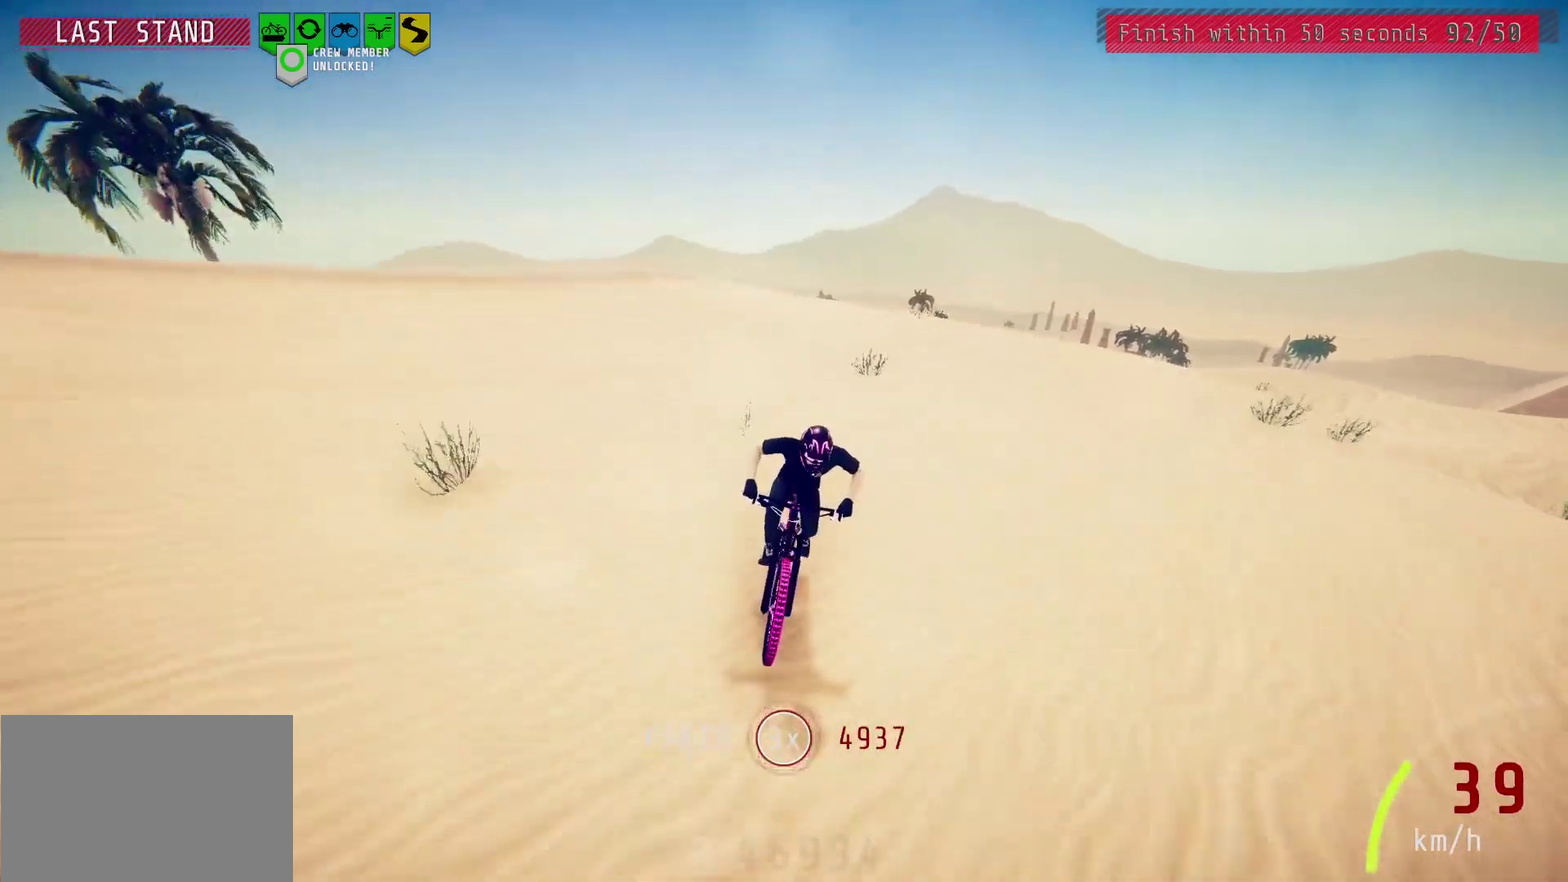
{"dt_ms": 500, "buttons": [], "left_stick": "center", "right_stick": "center", "events": []}
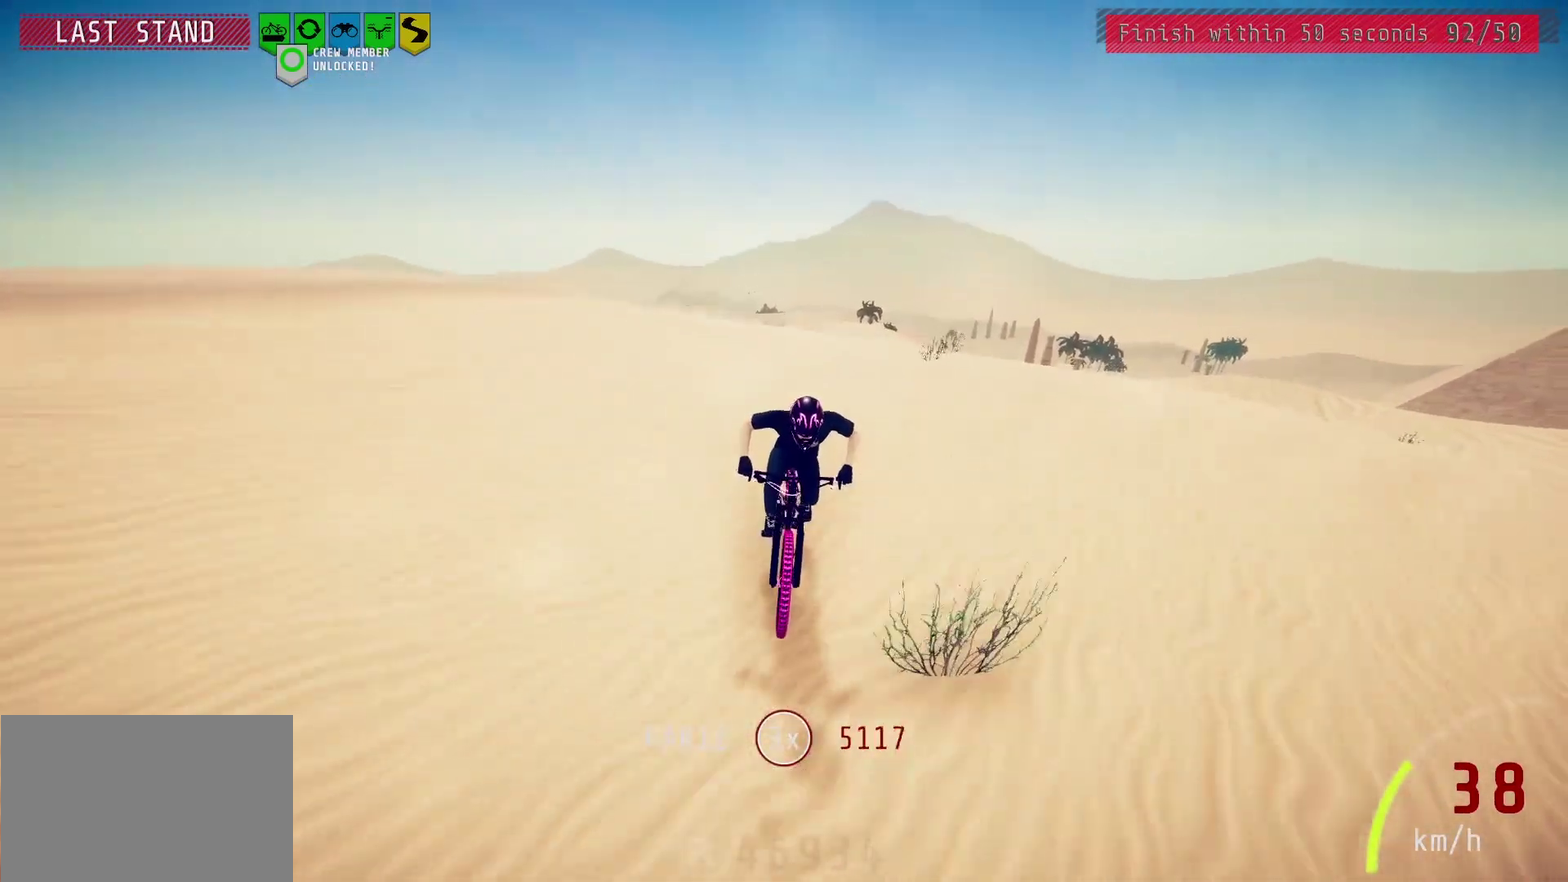
{"dt_ms": 500, "buttons": [], "left_stick": "center", "right_stick": "down", "events": [[150, "right_stick", "down"]]}
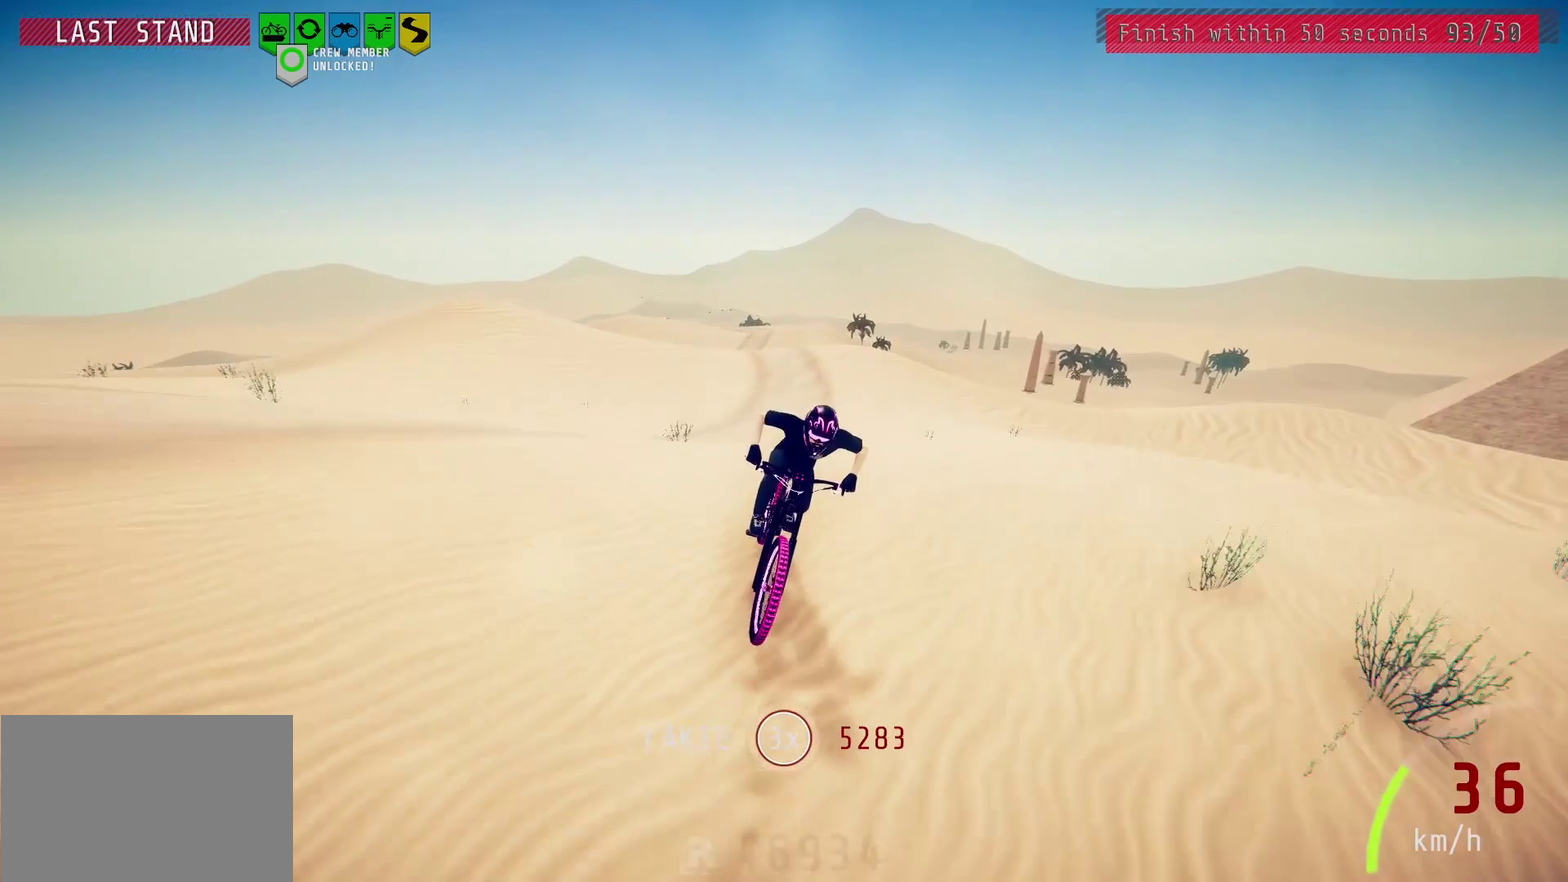
{"dt_ms": 400, "buttons": [], "left_stick": "center", "right_stick": "center", "events": [[217, "right_stick", "center"]]}
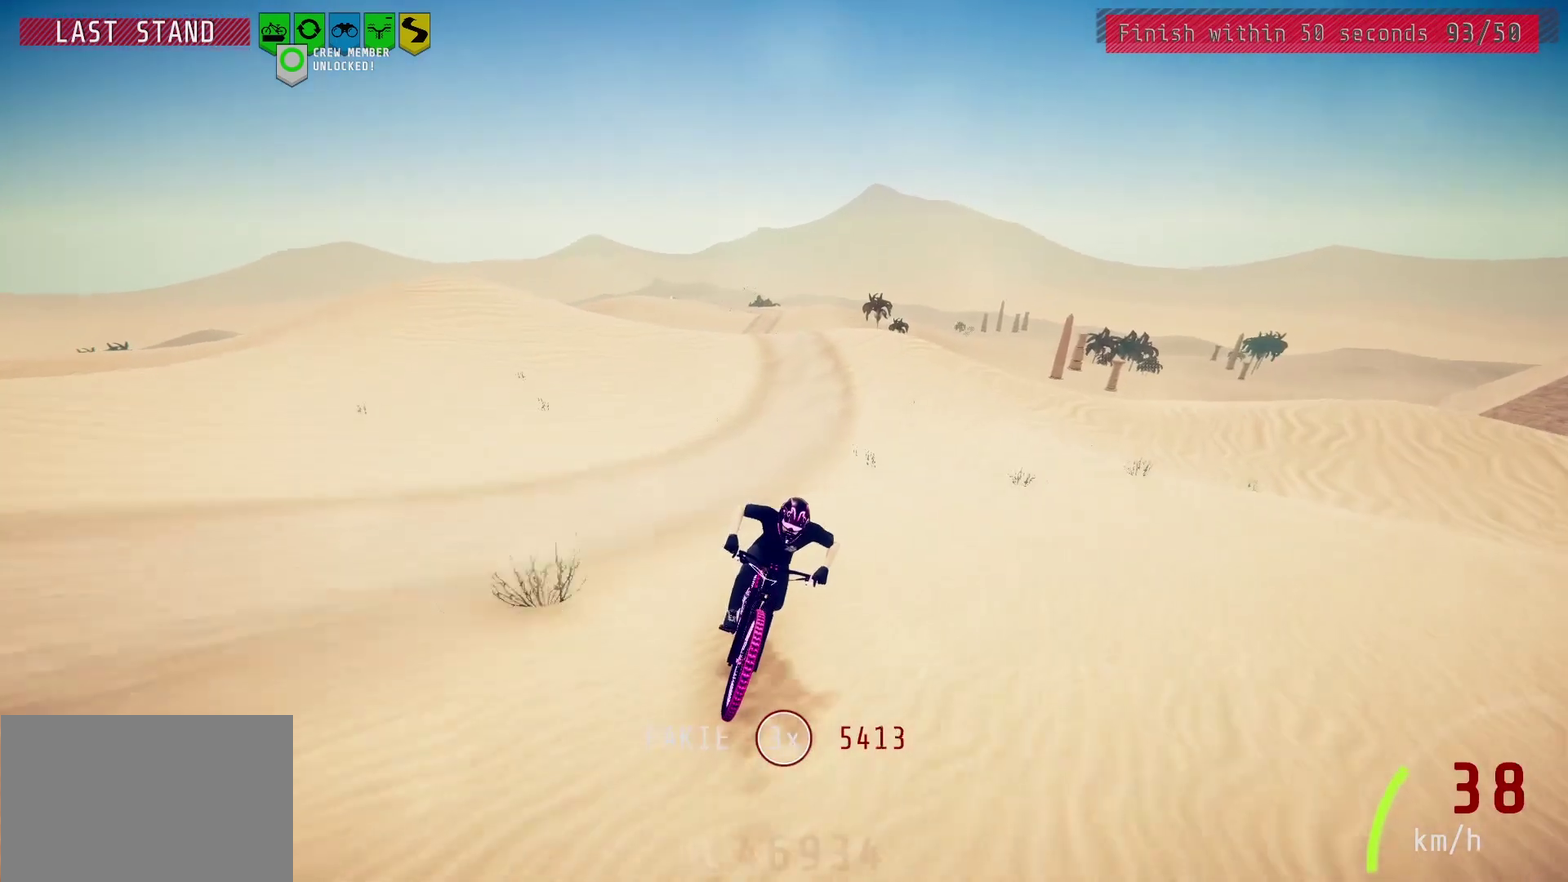
{"dt_ms": 800, "buttons": [], "left_stick": "center", "right_stick": "down", "events": [[467, "right_stick", "down"]]}
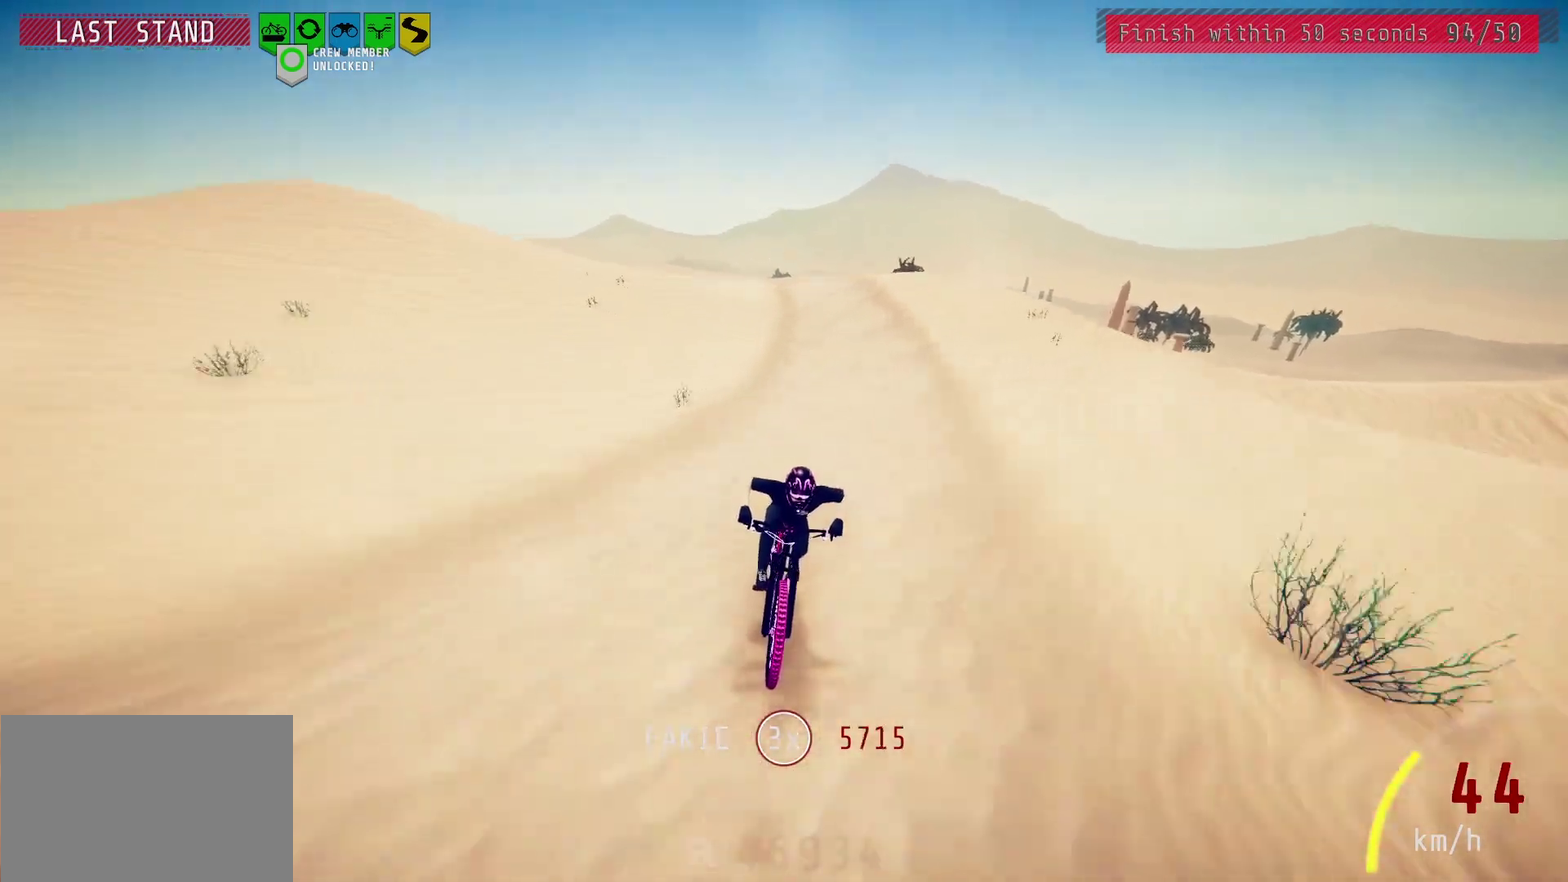
{"dt_ms": 300, "buttons": [], "left_stick": "center", "right_stick": "center", "events": [[67, "right_stick", "center"]]}
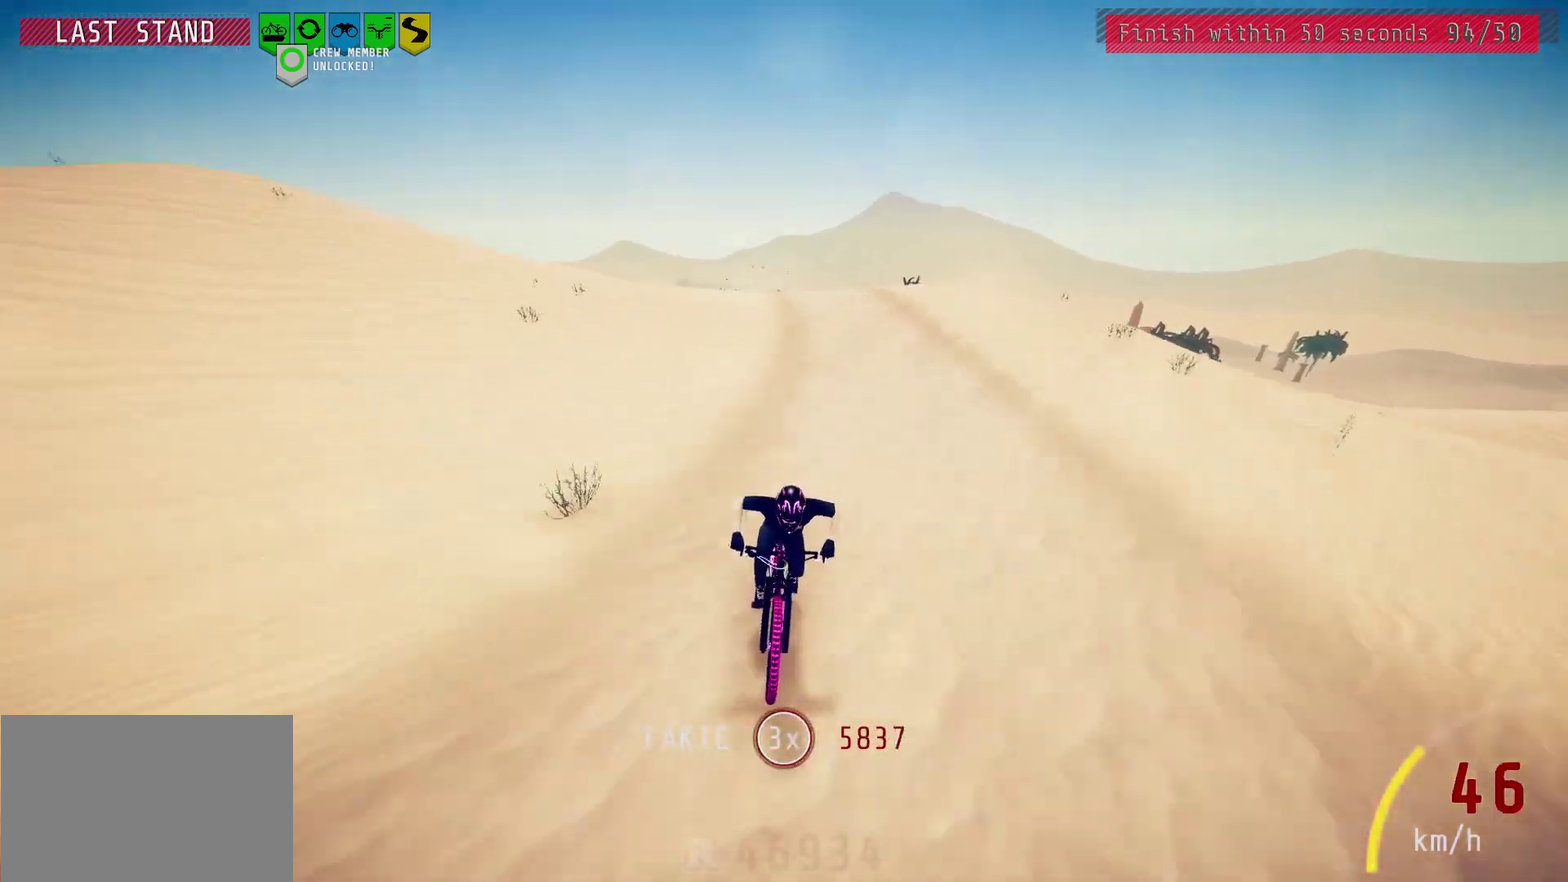
{"dt_ms": 300, "buttons": [], "left_stick": "center", "right_stick": "center", "events": []}
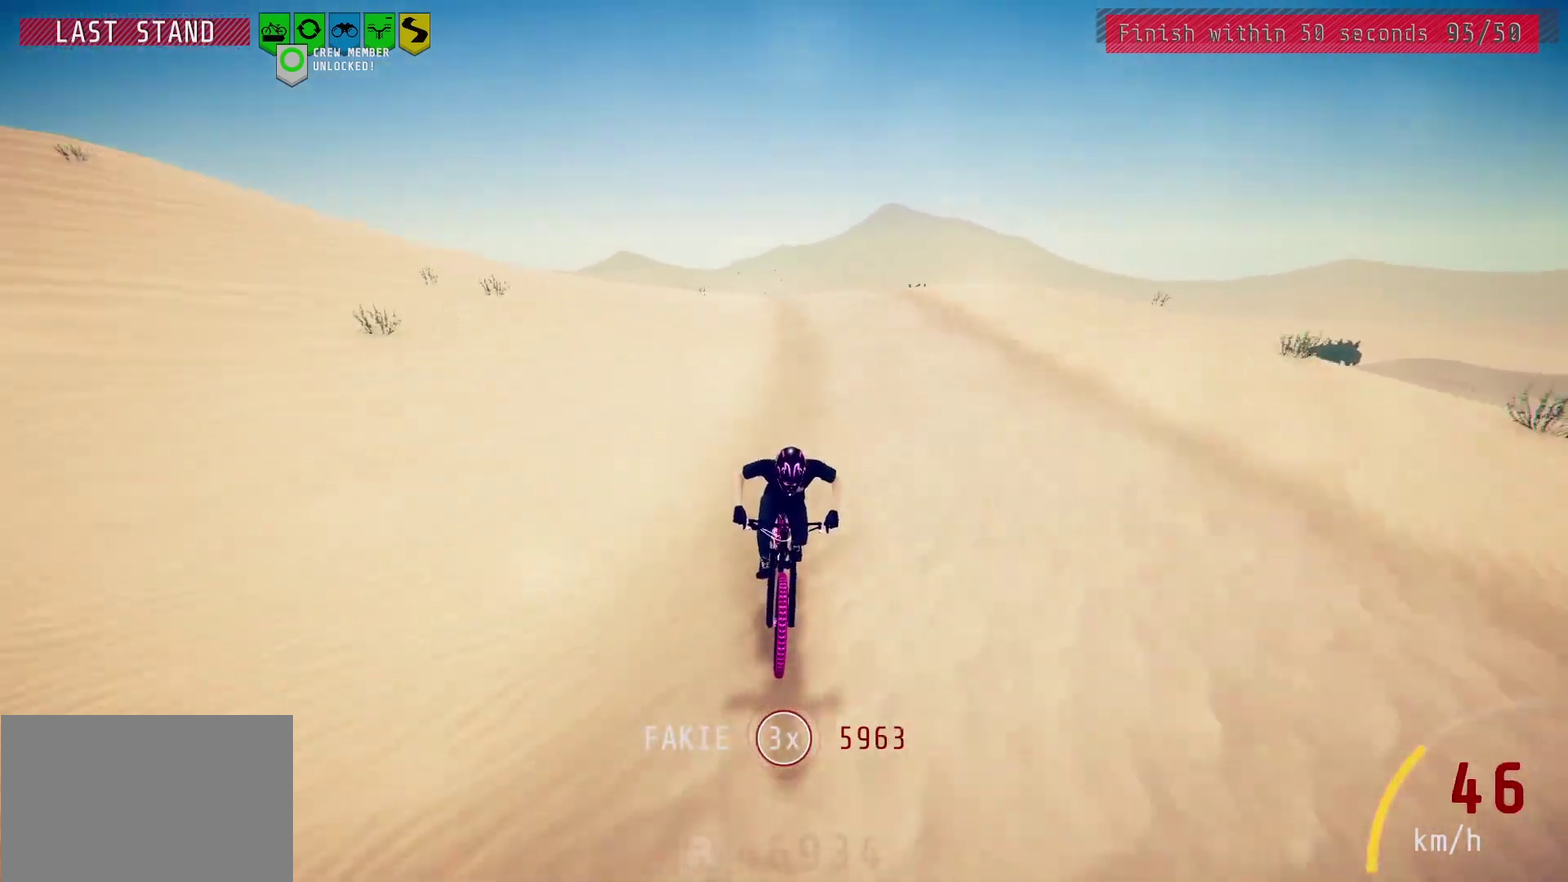
{"dt_ms": 700, "buttons": [], "left_stick": "center", "right_stick": "down", "events": [[400, "right_stick", "down"]]}
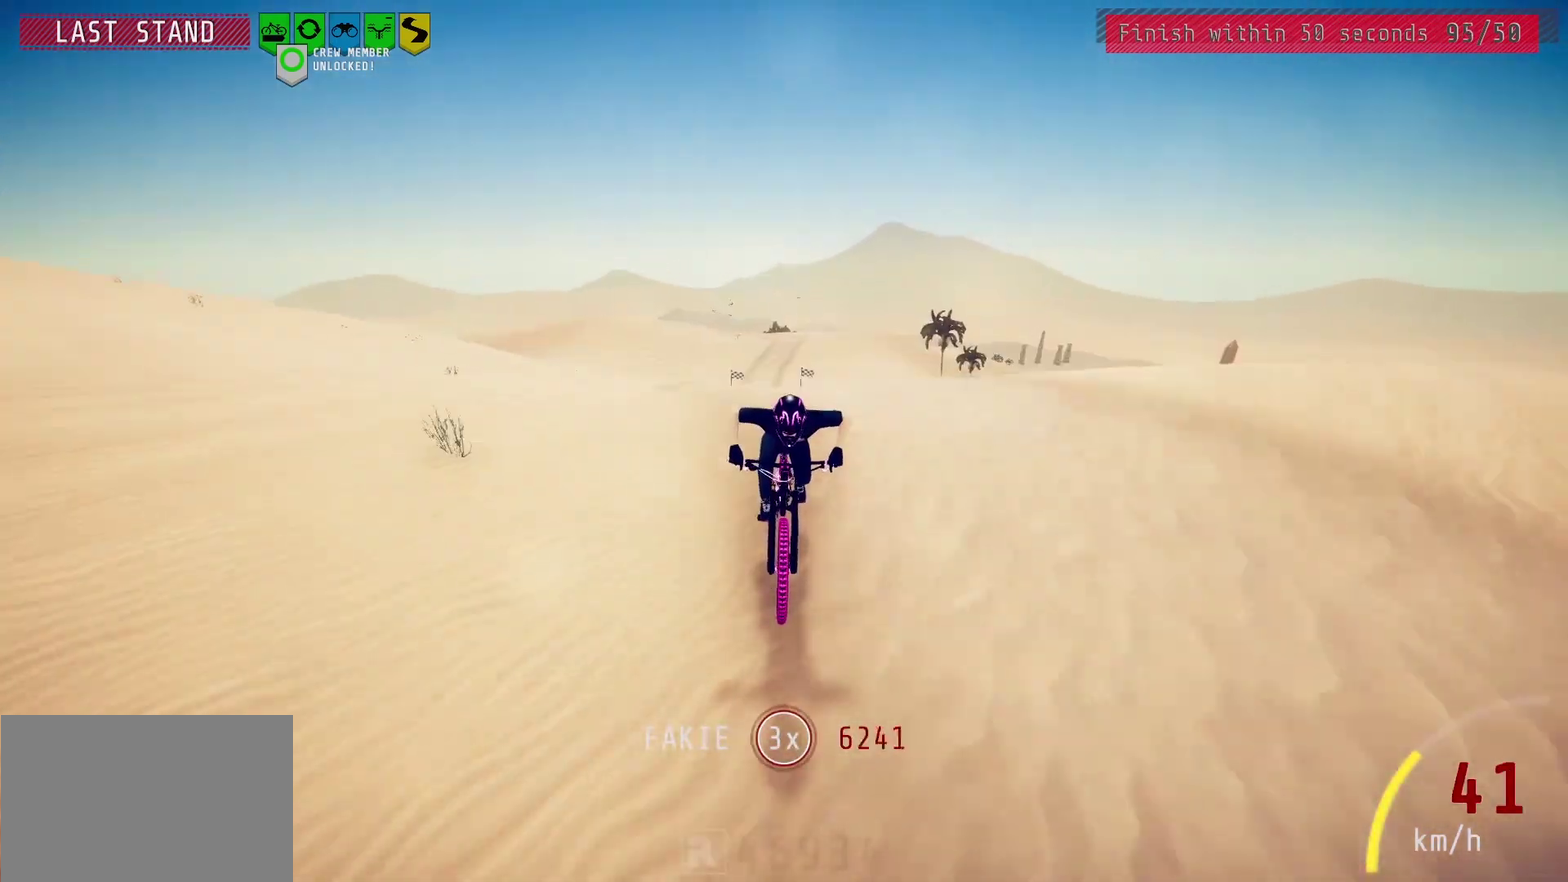
{"dt_ms": 700, "buttons": [], "left_stick": "center", "right_stick": "center", "events": [[250, "right_stick", "center"], [567, "left_stick", "left"], [683, "left_stick", "center"]]}
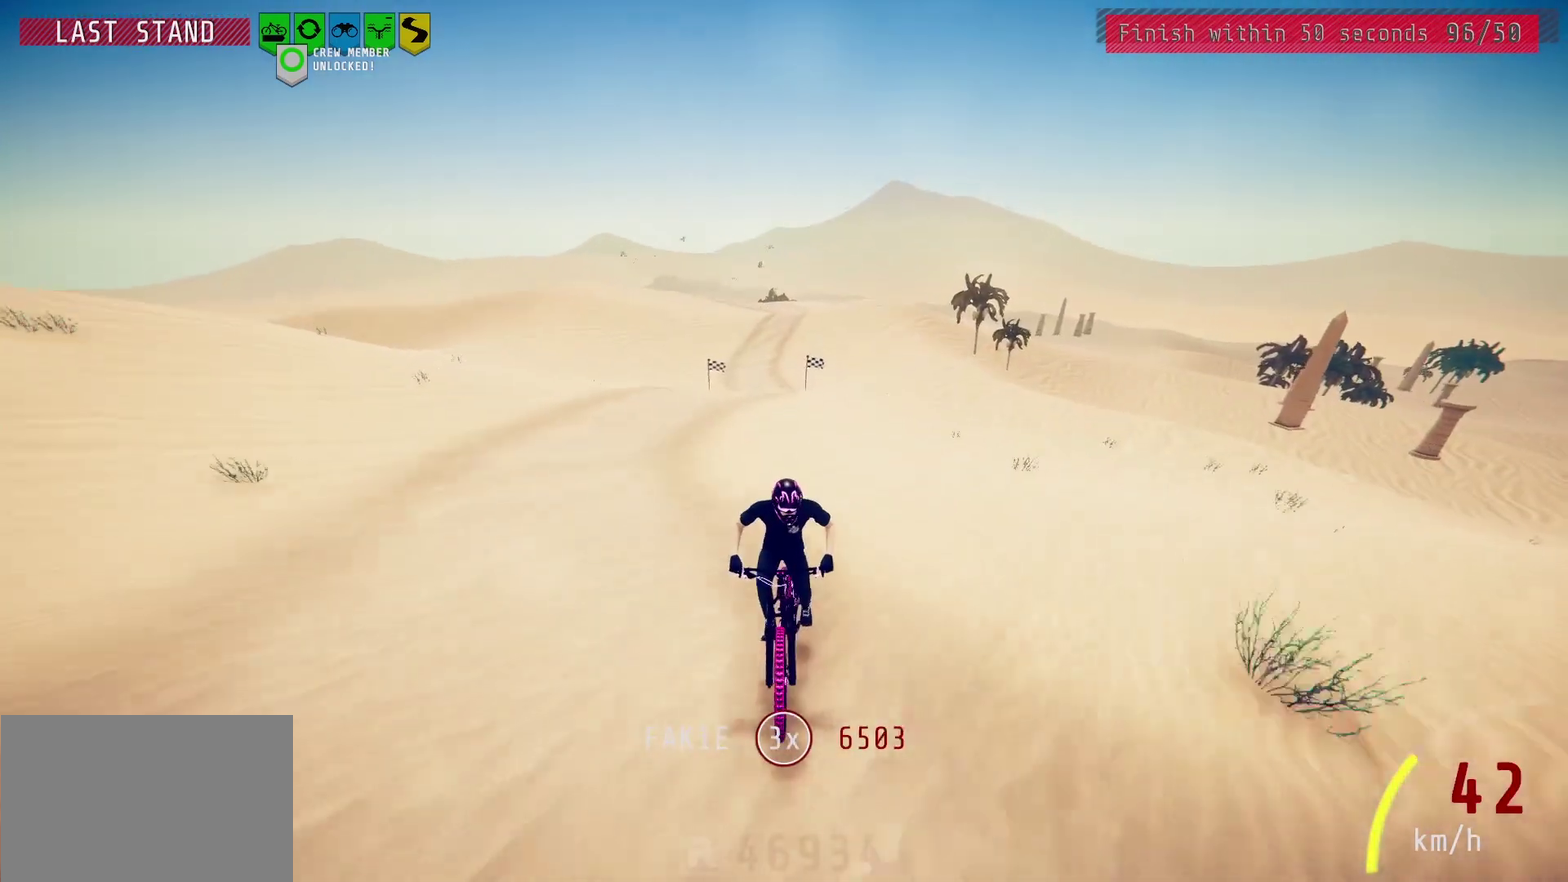
{"dt_ms": 300, "buttons": [], "left_stick": "center", "right_stick": "center", "events": []}
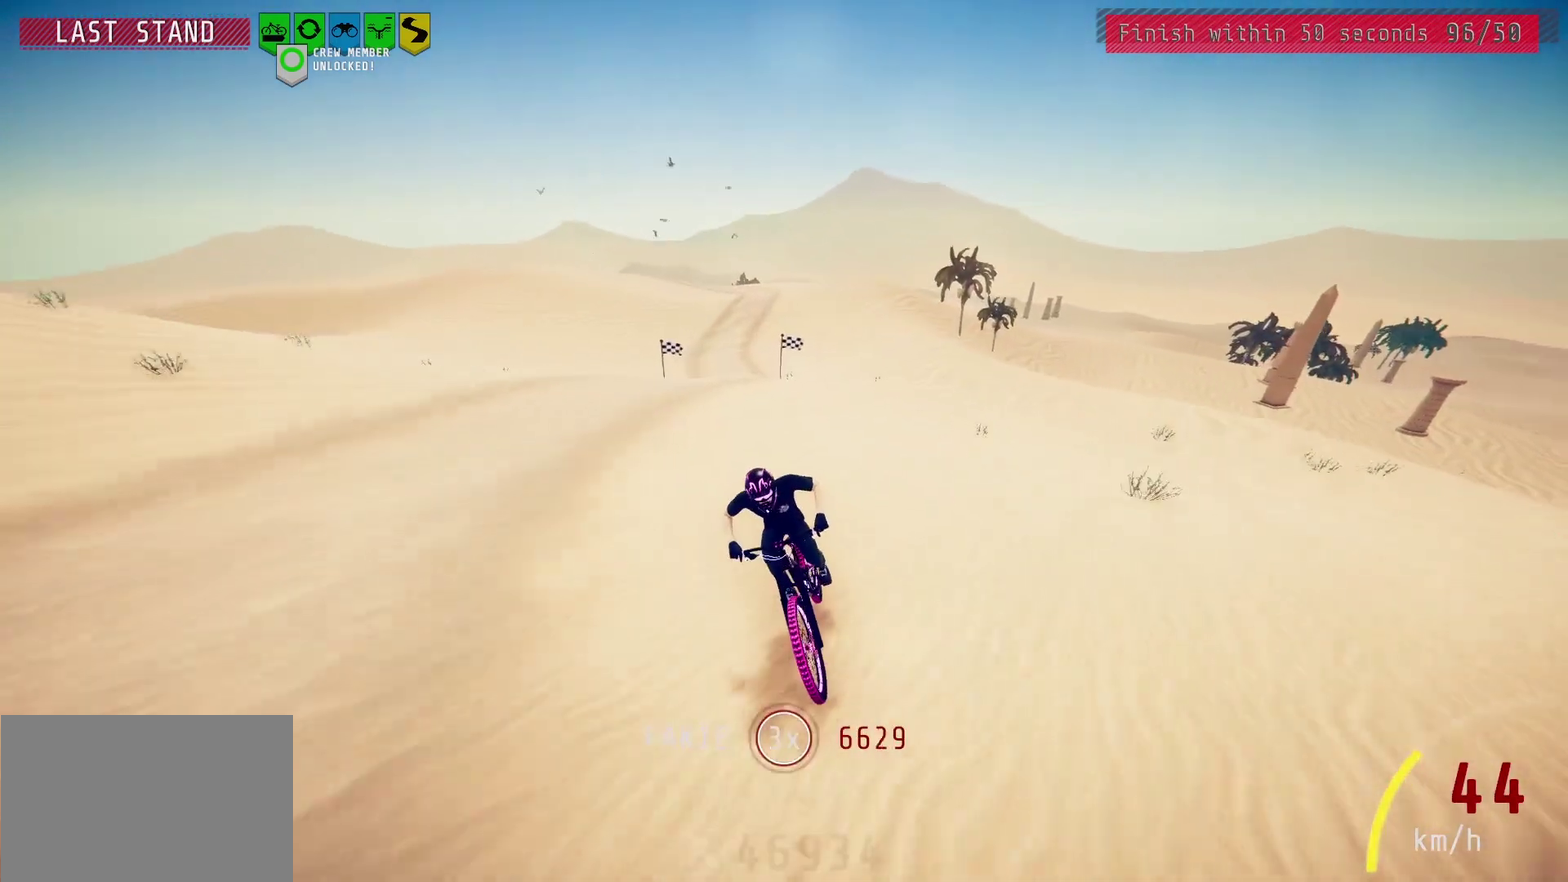
{"dt_ms": 700, "buttons": [], "left_stick": "center", "right_stick": "down", "events": [[367, "left_stick", "left"], [467, "left_stick", "center"], [683, "right_stick", "down"]]}
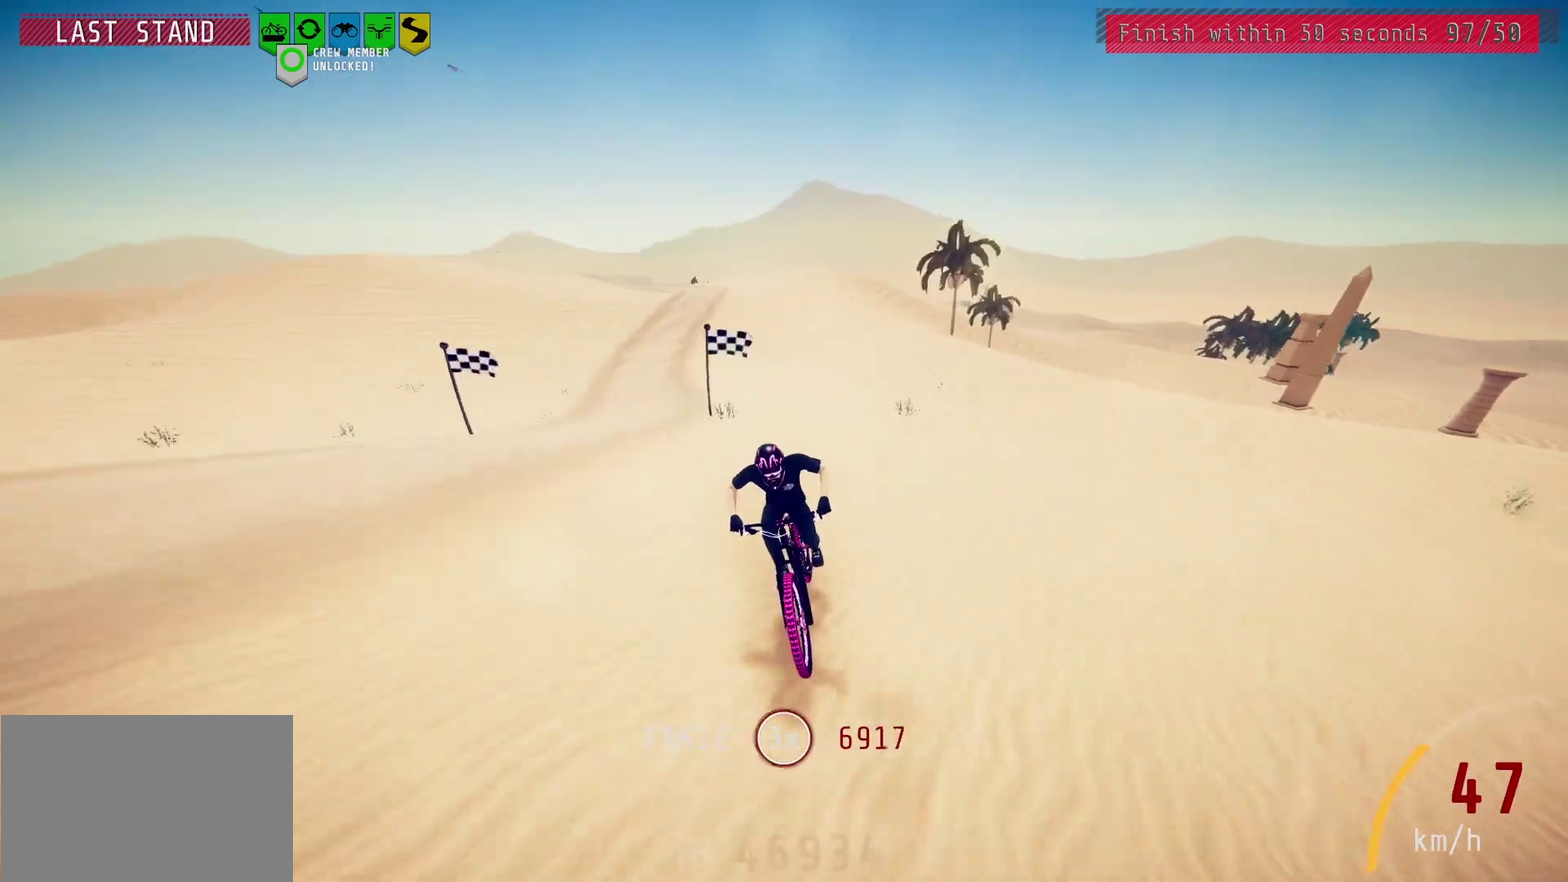
{"dt_ms": 300, "buttons": [], "left_stick": "center", "right_stick": "down", "events": []}
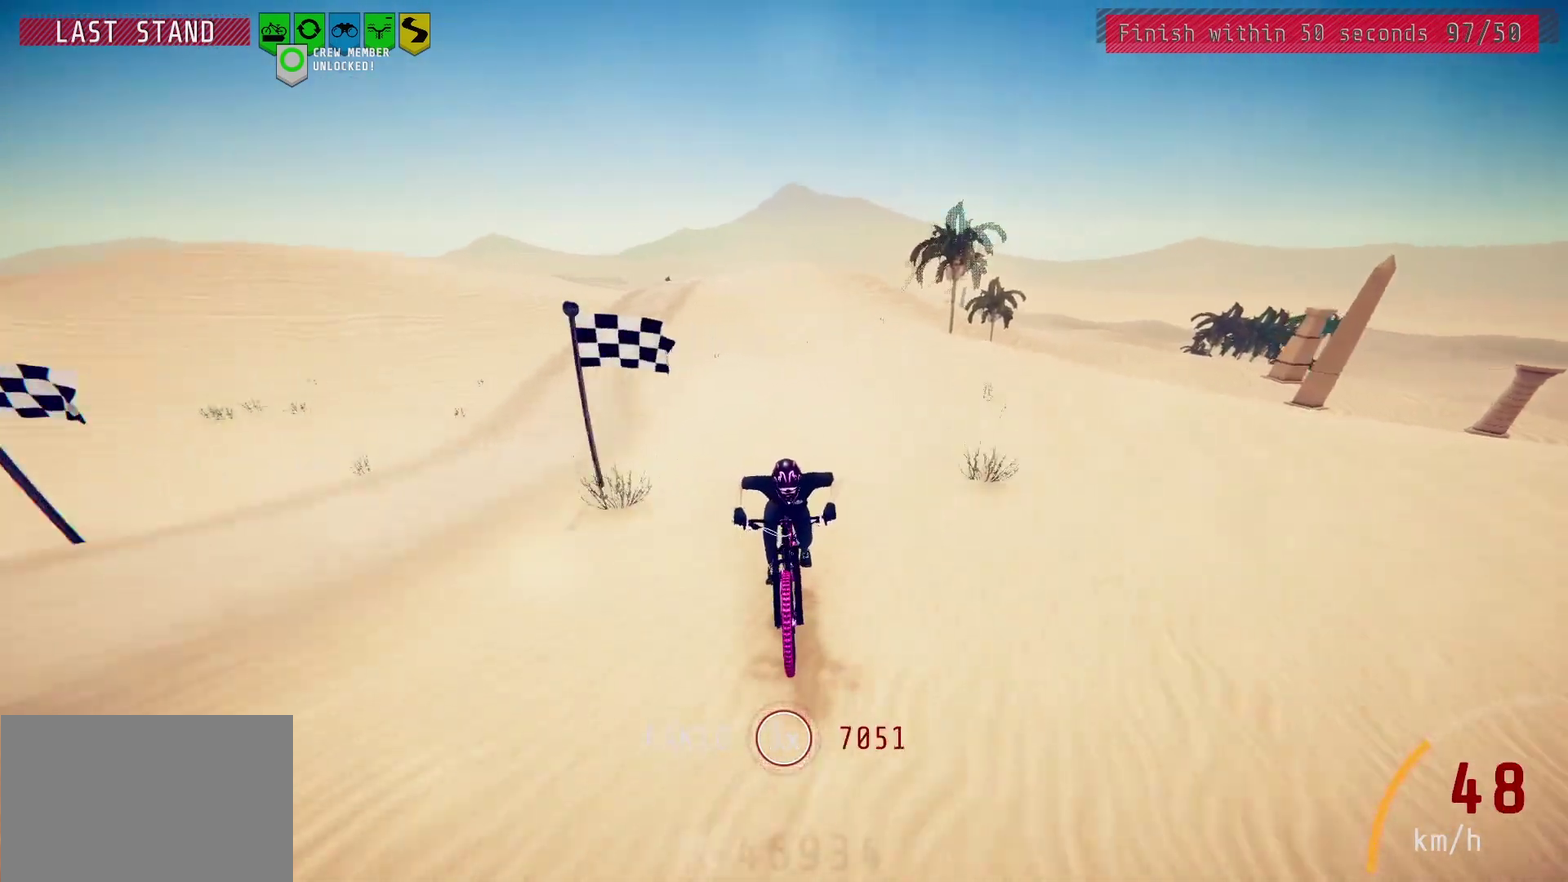
{"dt_ms": 600, "buttons": [], "left_stick": "center", "right_stick": "center", "events": [[100, "left_stick", "right"], [233, "left_stick", "center"], [300, "right_stick", "center"]]}
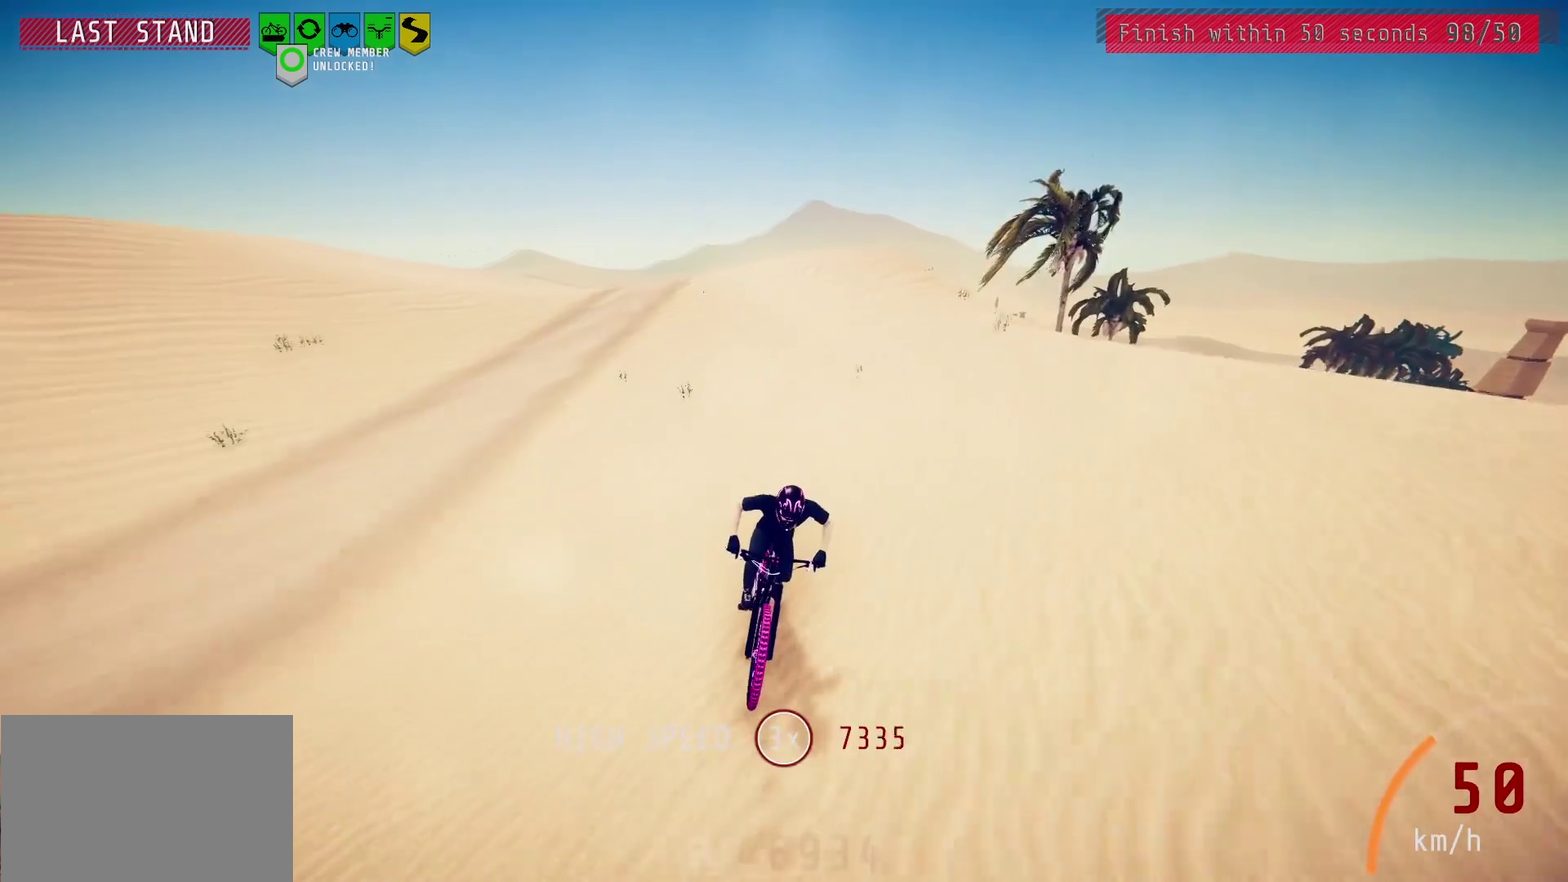
{"dt_ms": 600, "buttons": [], "left_stick": "right", "right_stick": "center", "events": [[17, "left_stick", "right"], [117, "left_stick", "center"], [267, "left_stick", "right"], [383, "left_stick", "center"], [533, "left_stick", "right"]]}
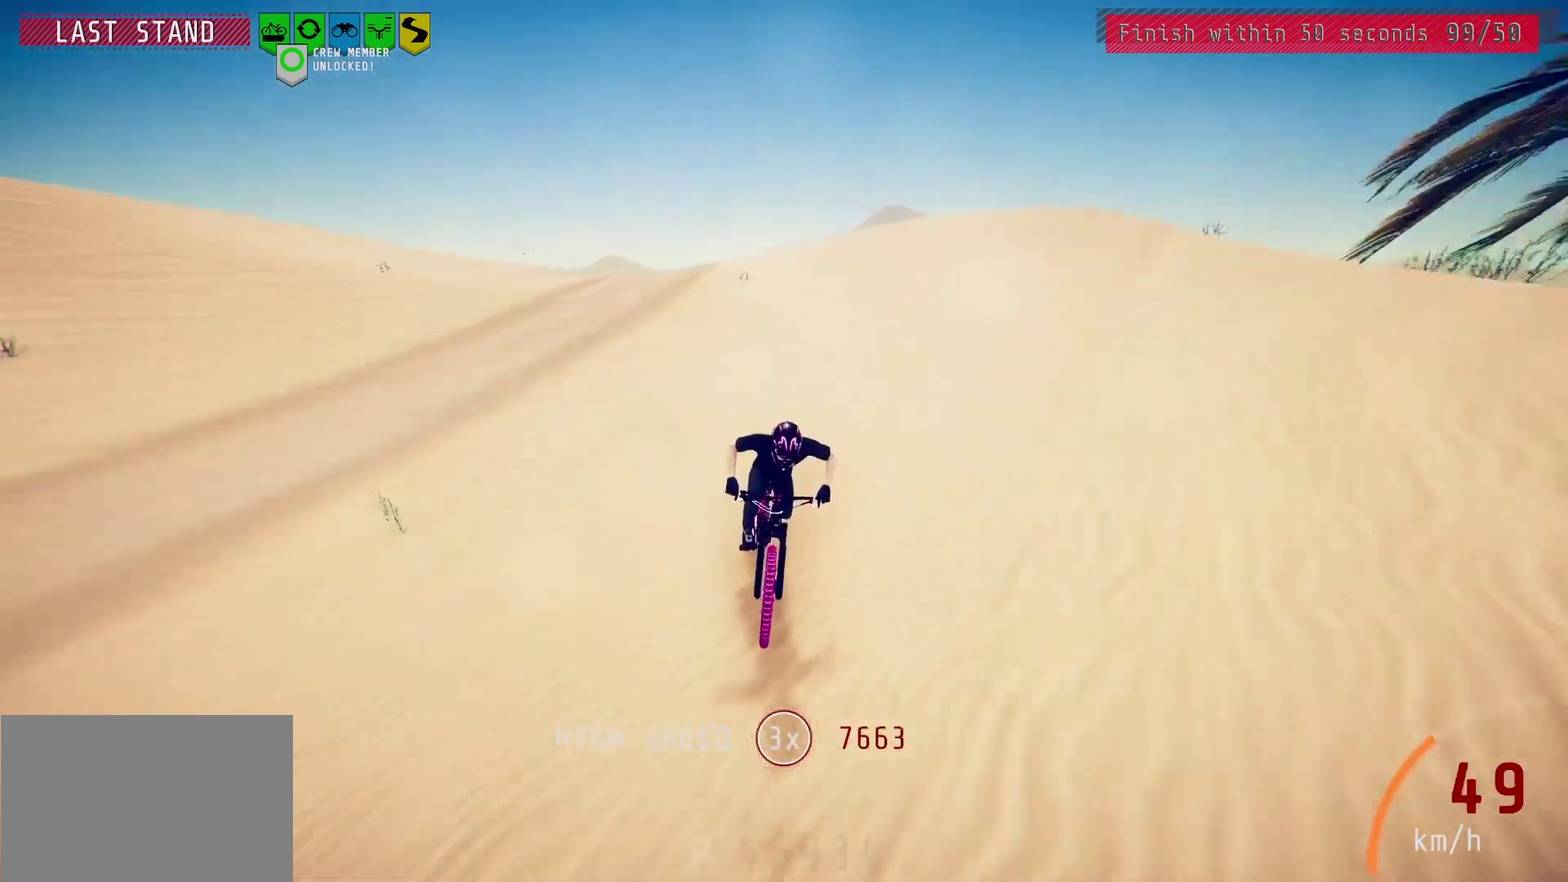
{"dt_ms": 300, "buttons": [], "left_stick": "center", "right_stick": "center", "events": [[17, "left_stick", "center"]]}